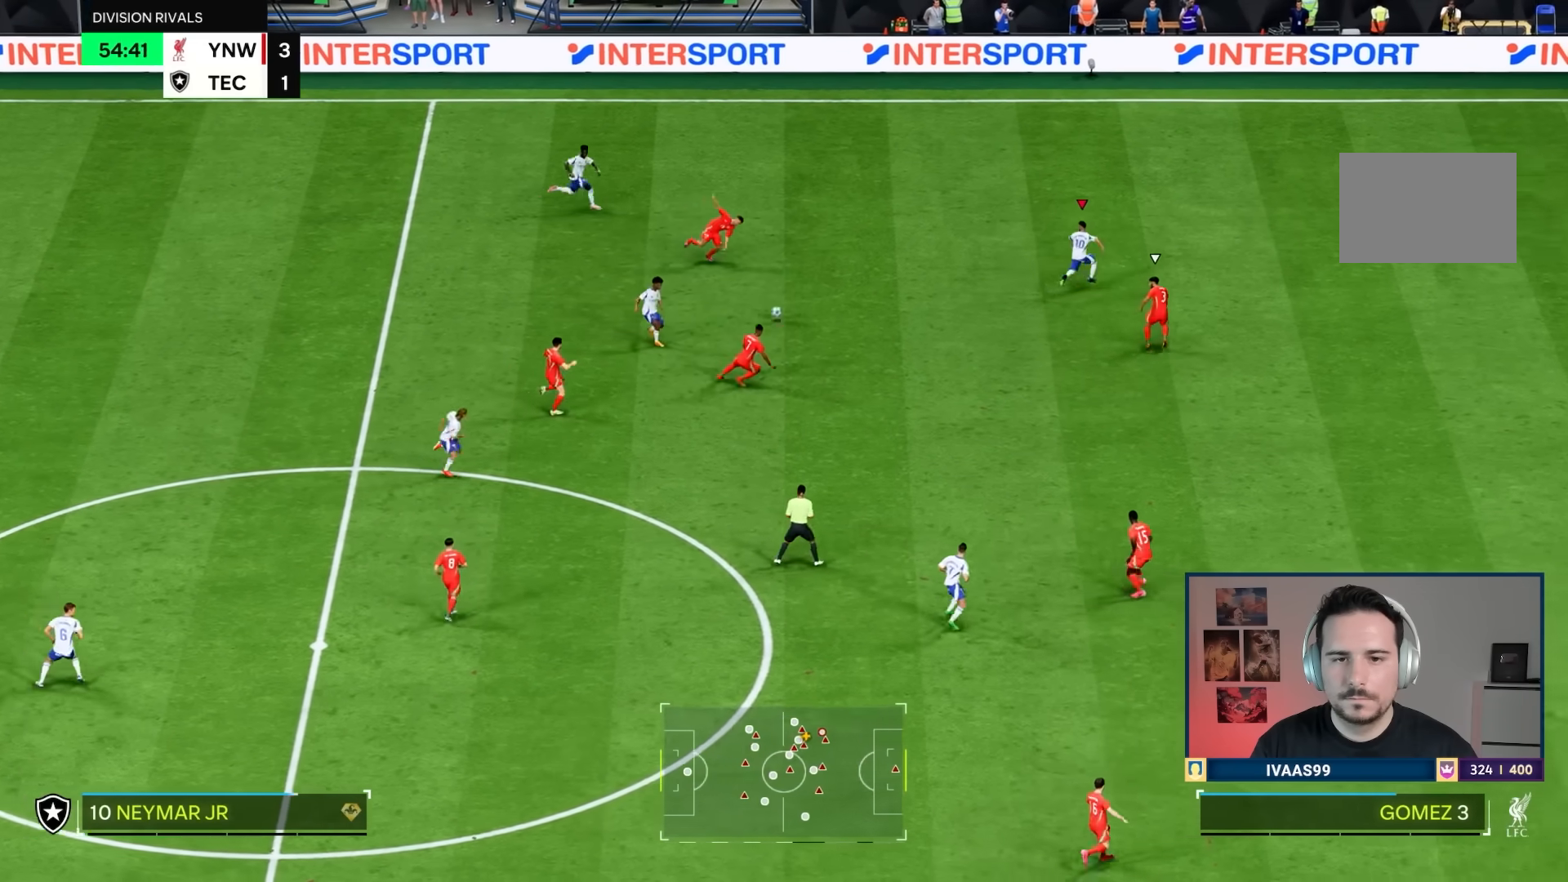
Gameplay with a controller (PlayStation layout); each line is a JSON object with the inputs held at the frame after it. "events" lists button and stick changes between this image and that frame as [ms after this image, input, new state], when the widget could be followed in between. Not read: L3 R3.
{"buttons": ["R1"], "left_stick": "right", "right_stick": "center", "events": []}
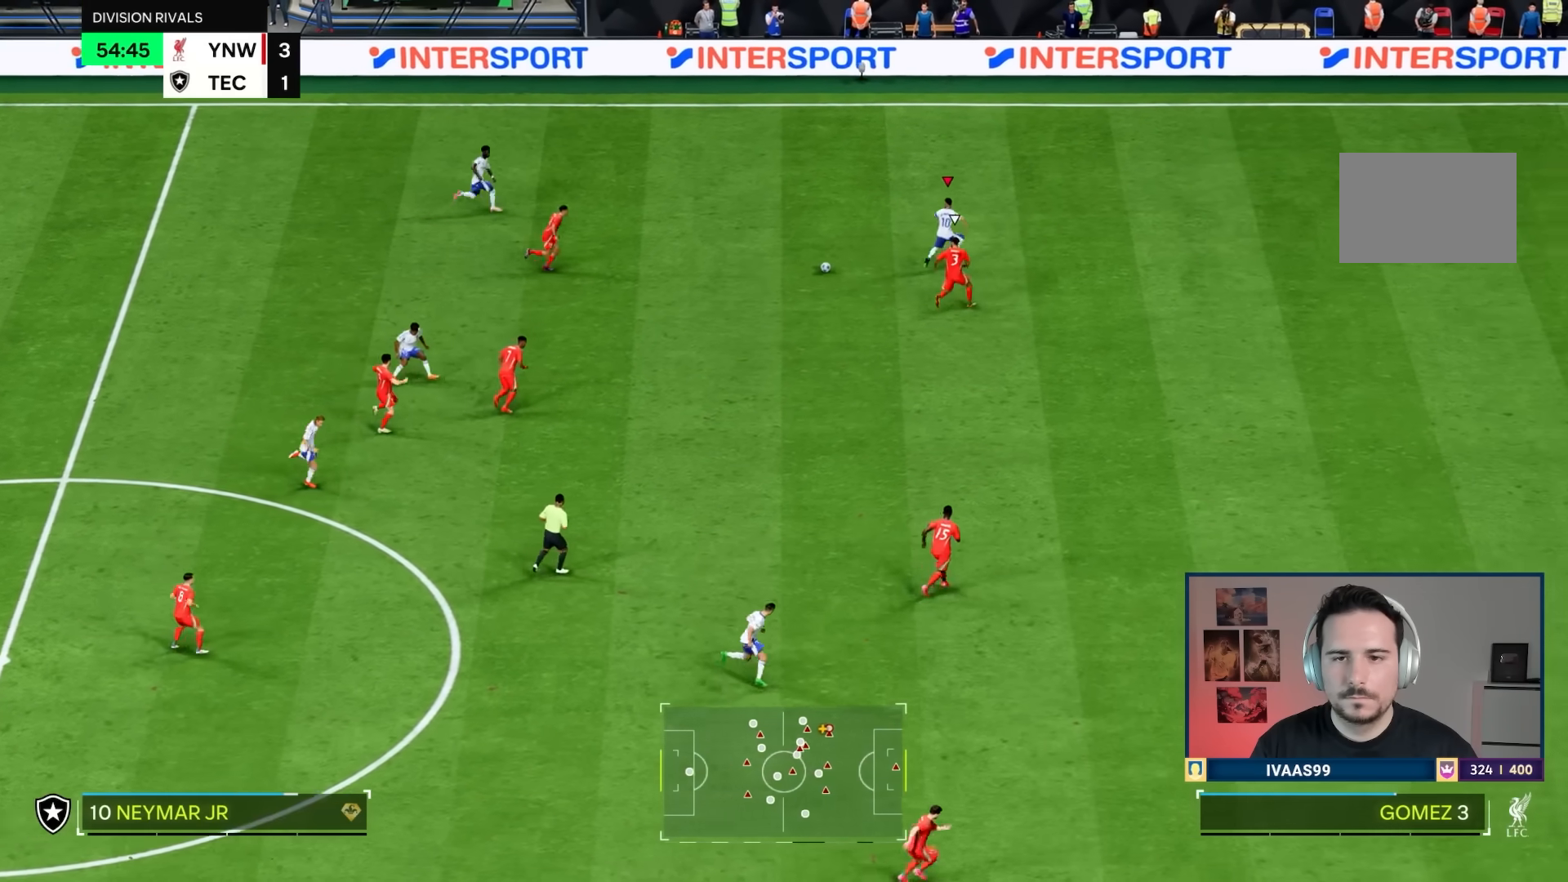
{"buttons": ["R1"], "left_stick": "right", "right_stick": "center", "events": []}
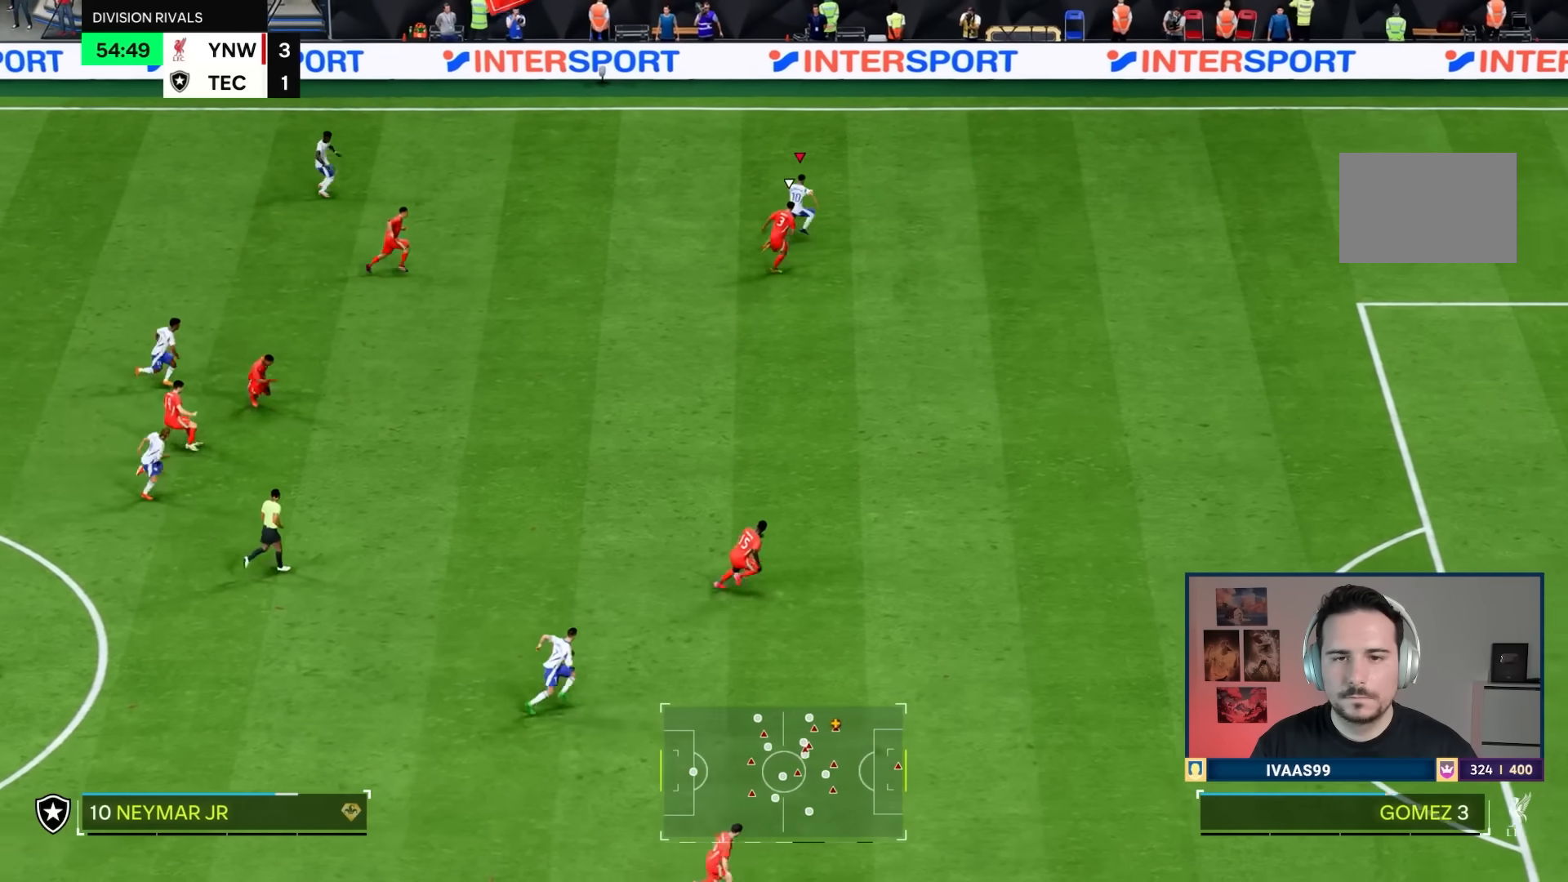
{"buttons": [], "left_stick": "right", "right_stick": "center", "events": [[167, "R1", "up"], [434, "right_stick", "right"], [501, "right_stick", "center"]]}
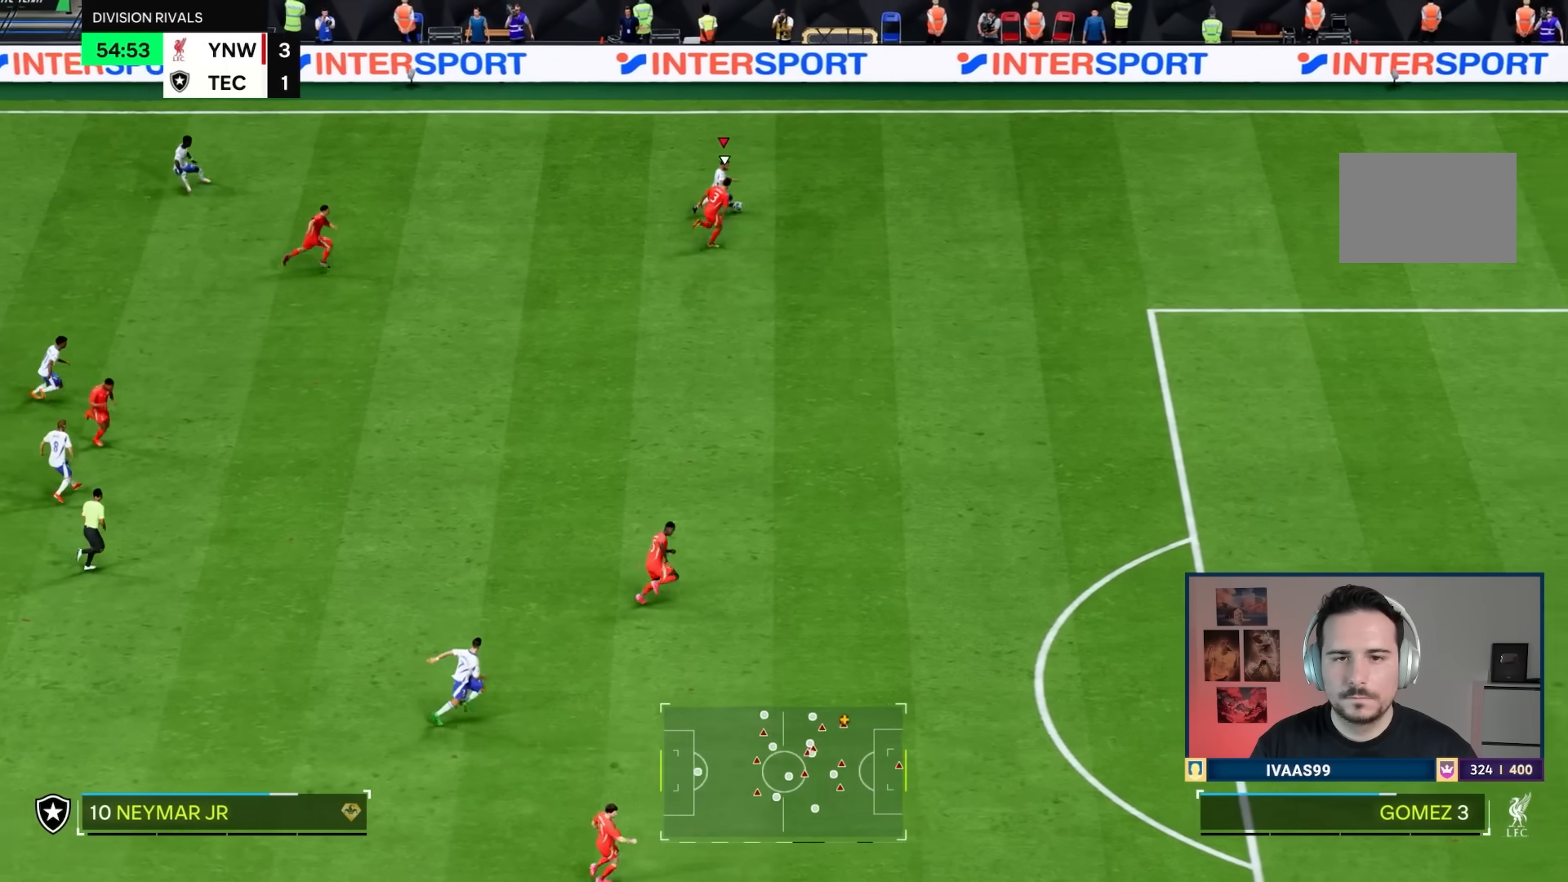
{"buttons": [], "left_stick": "down-right", "right_stick": "center", "events": [[33, "left_stick", "center"], [67, "right_stick", "down"], [133, "right_stick", "center"], [300, "left_stick", "down-right"]]}
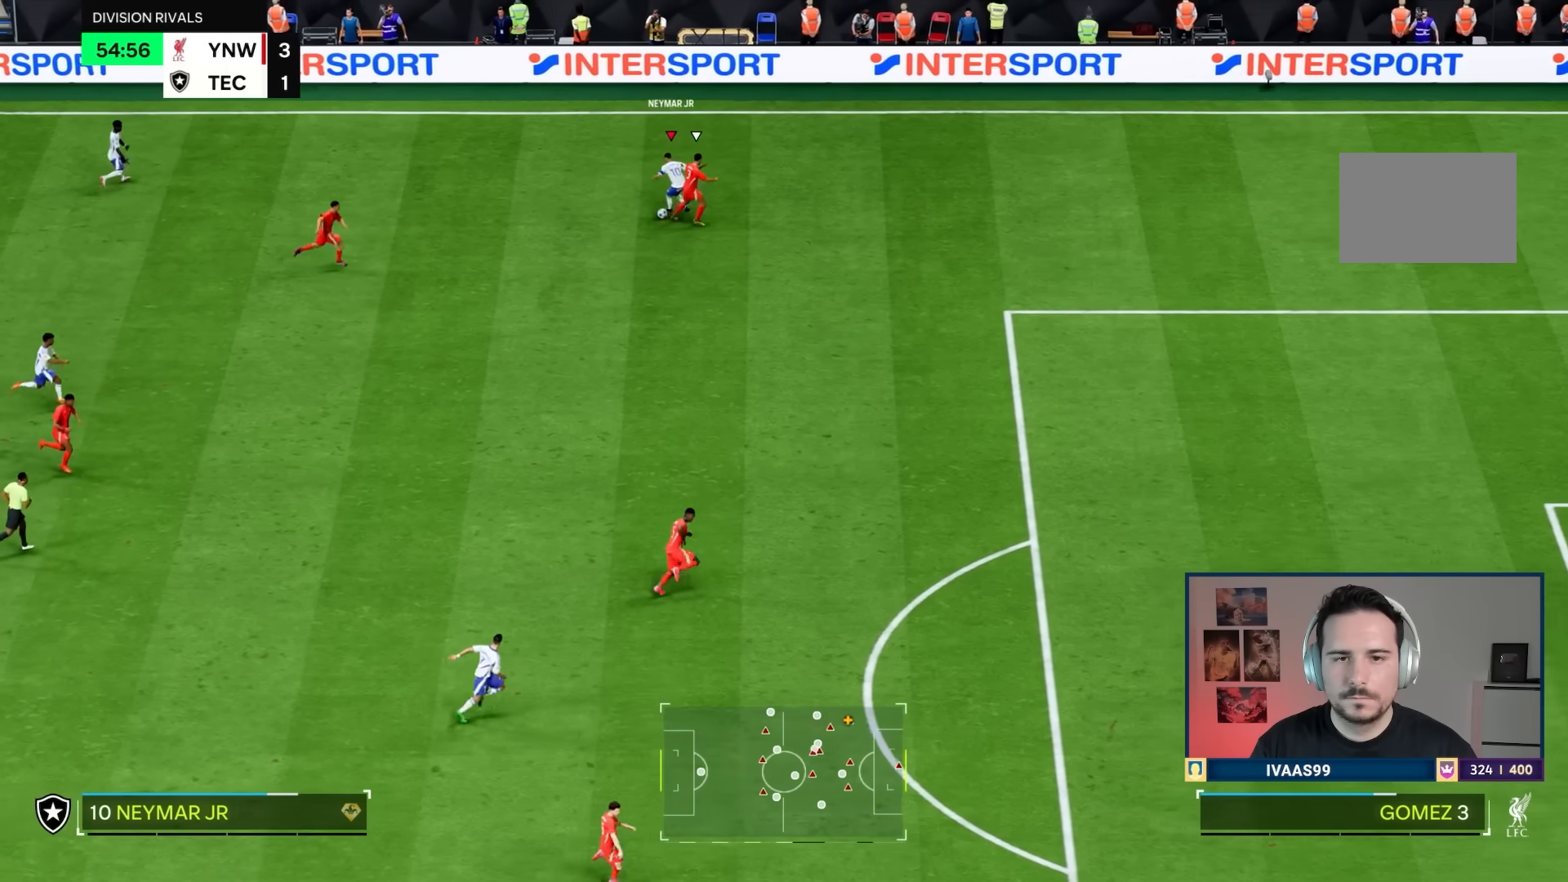
{"buttons": ["R1"], "left_stick": "down-right", "right_stick": "center", "events": [[317, "R1", "down"]]}
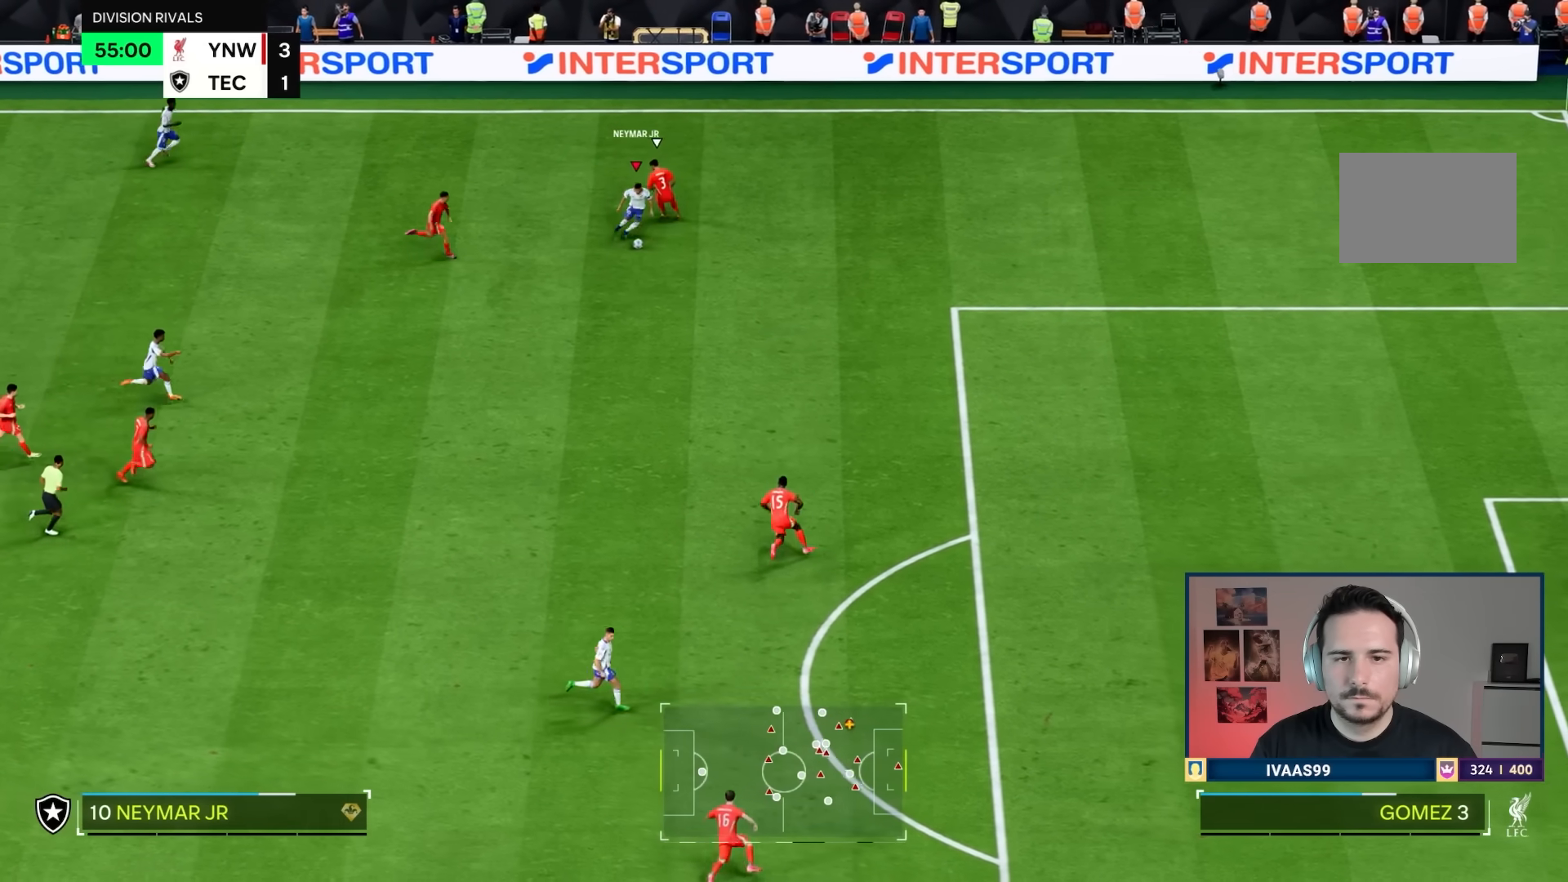
{"buttons": ["R1"], "left_stick": "down-right", "right_stick": "center", "events": []}
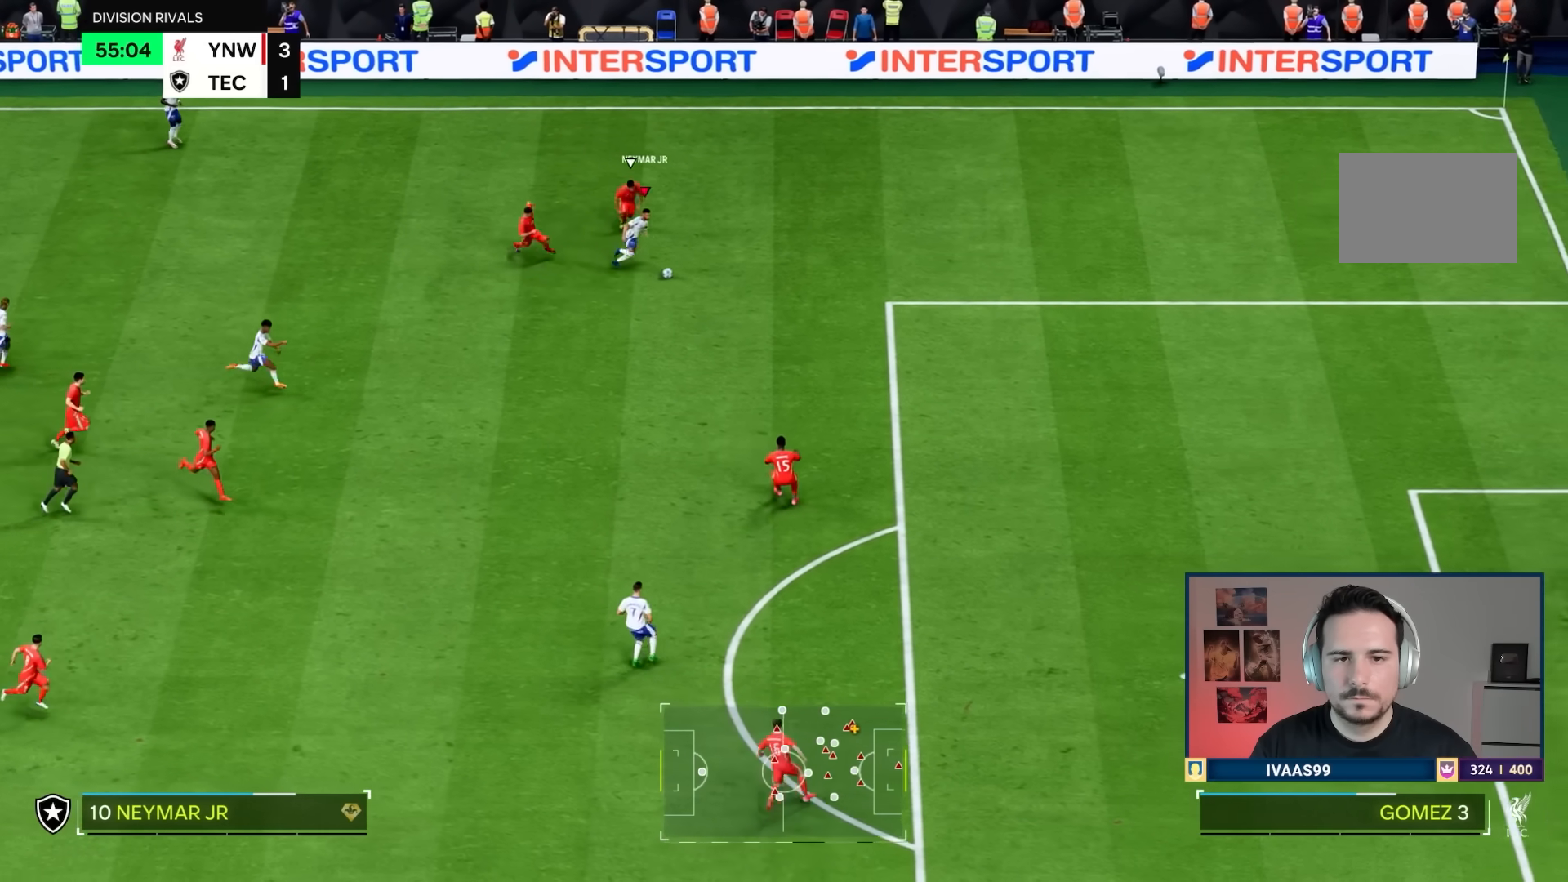
{"buttons": ["R1"], "left_stick": "down-right", "right_stick": "center", "events": [[251, "CIRCLE", "down"], [451, "CIRCLE", "up"]]}
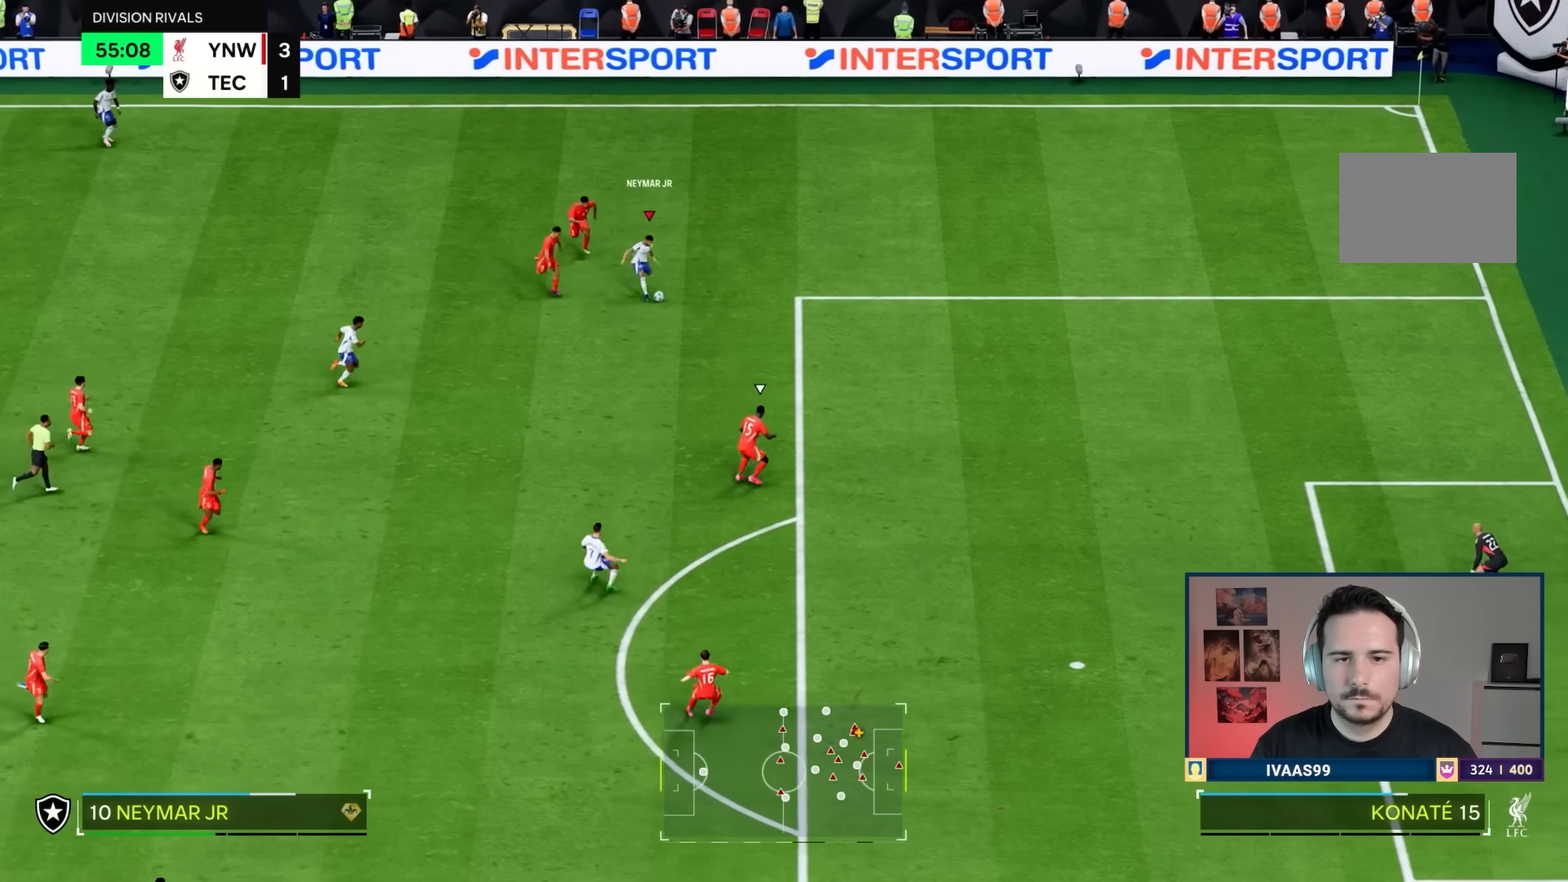
{"buttons": ["R1"], "left_stick": "down-right", "right_stick": "center", "events": []}
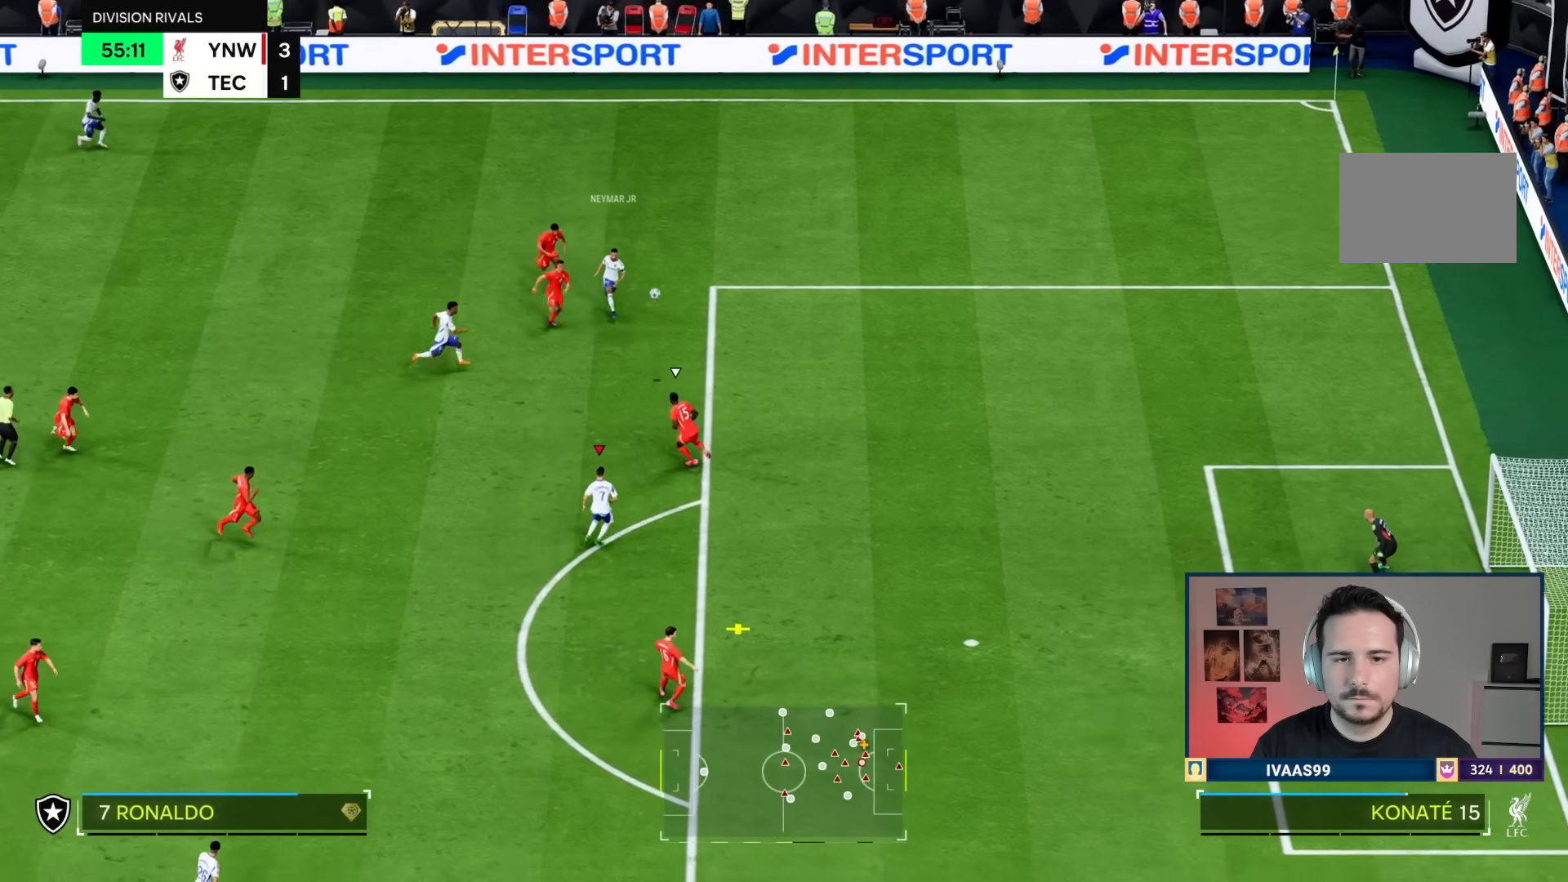
{"buttons": [], "left_stick": "down-right", "right_stick": "center", "events": [[334, "R1", "up"]]}
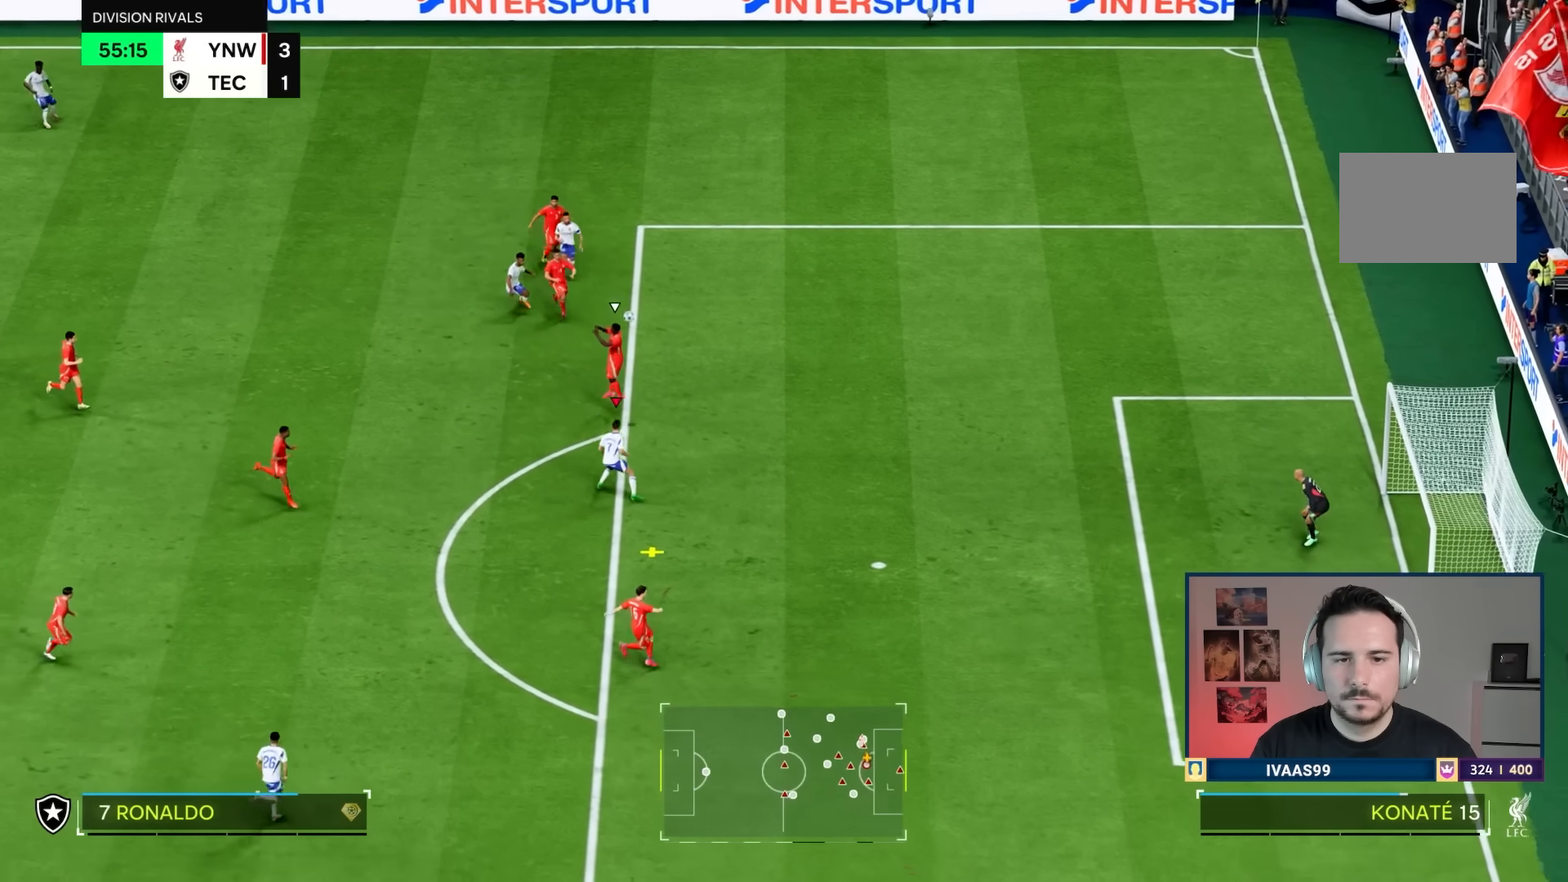
{"buttons": [], "left_stick": "down-right", "right_stick": "center", "events": []}
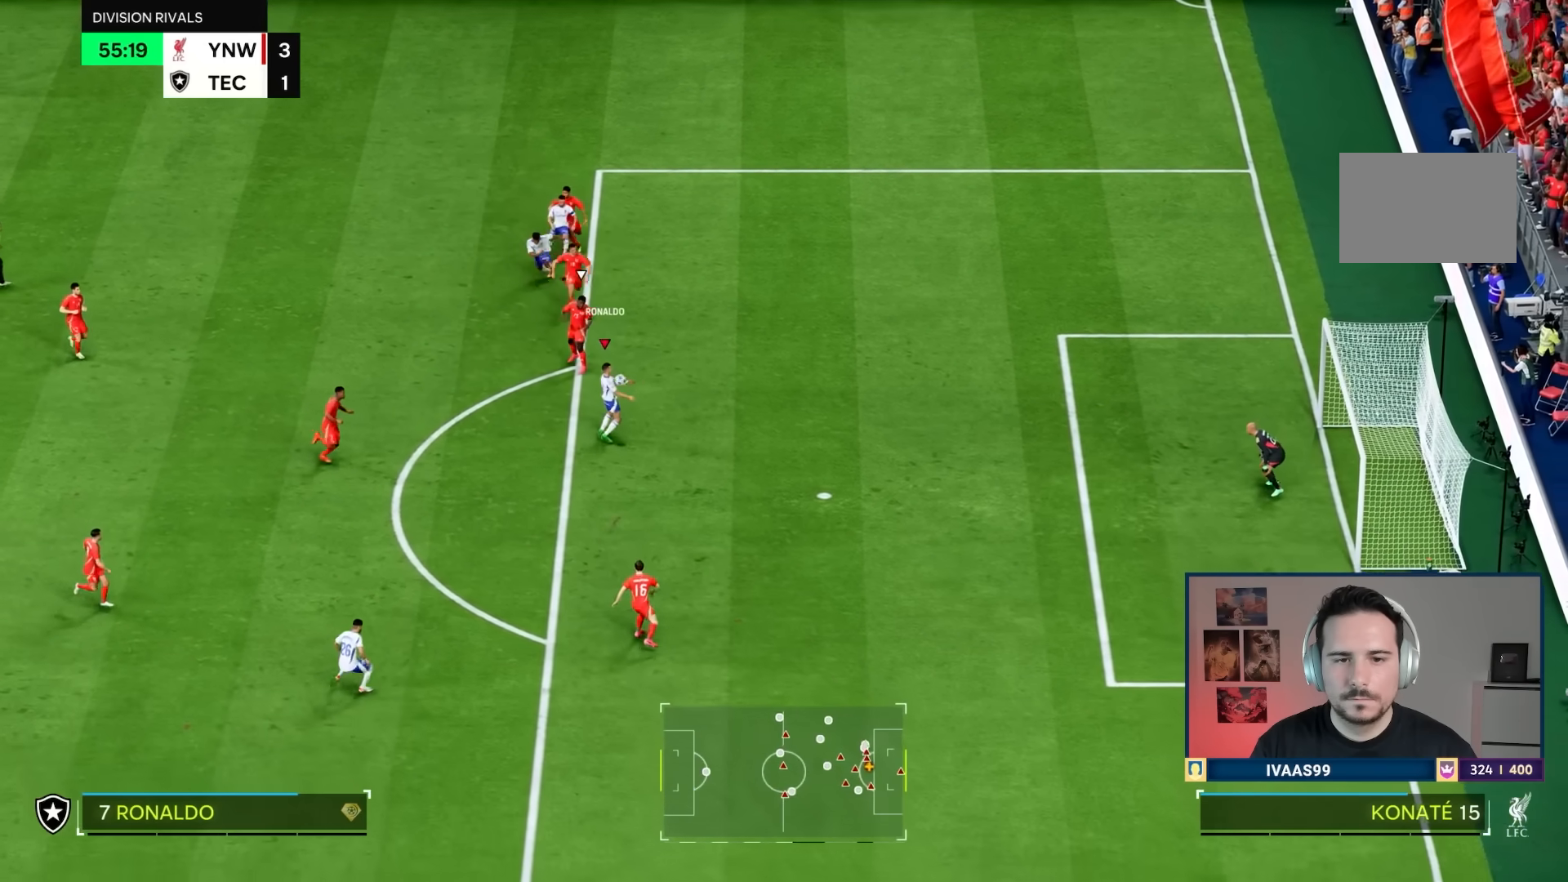
{"buttons": [], "left_stick": "down-right", "right_stick": "center", "events": []}
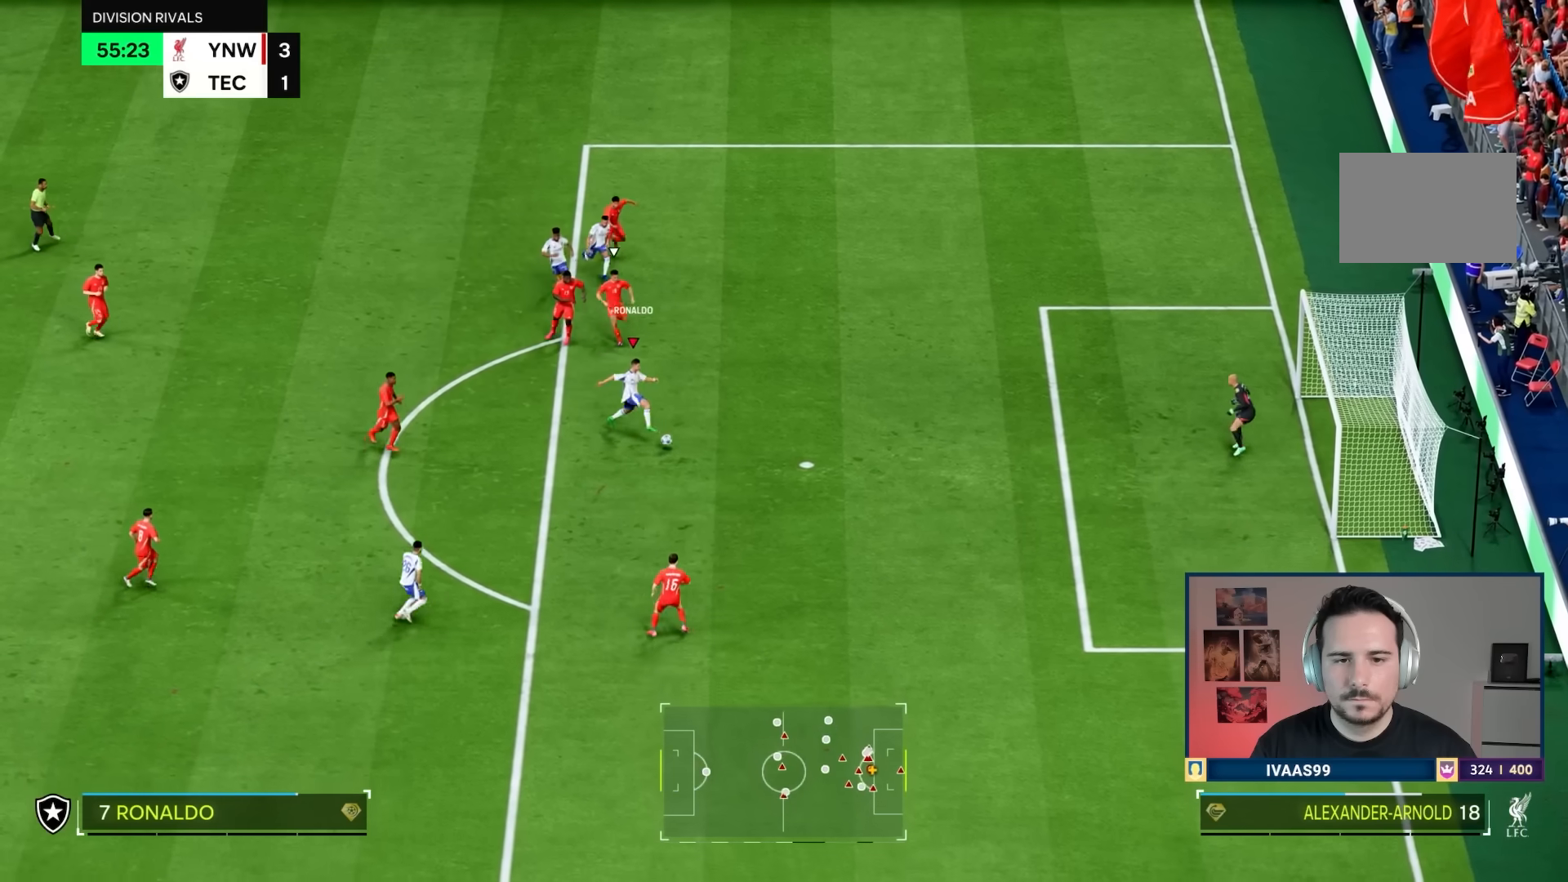
{"buttons": [], "left_stick": "down-right", "right_stick": "center", "events": [[167, "left_stick", "right"], [350, "left_stick", "down-right"]]}
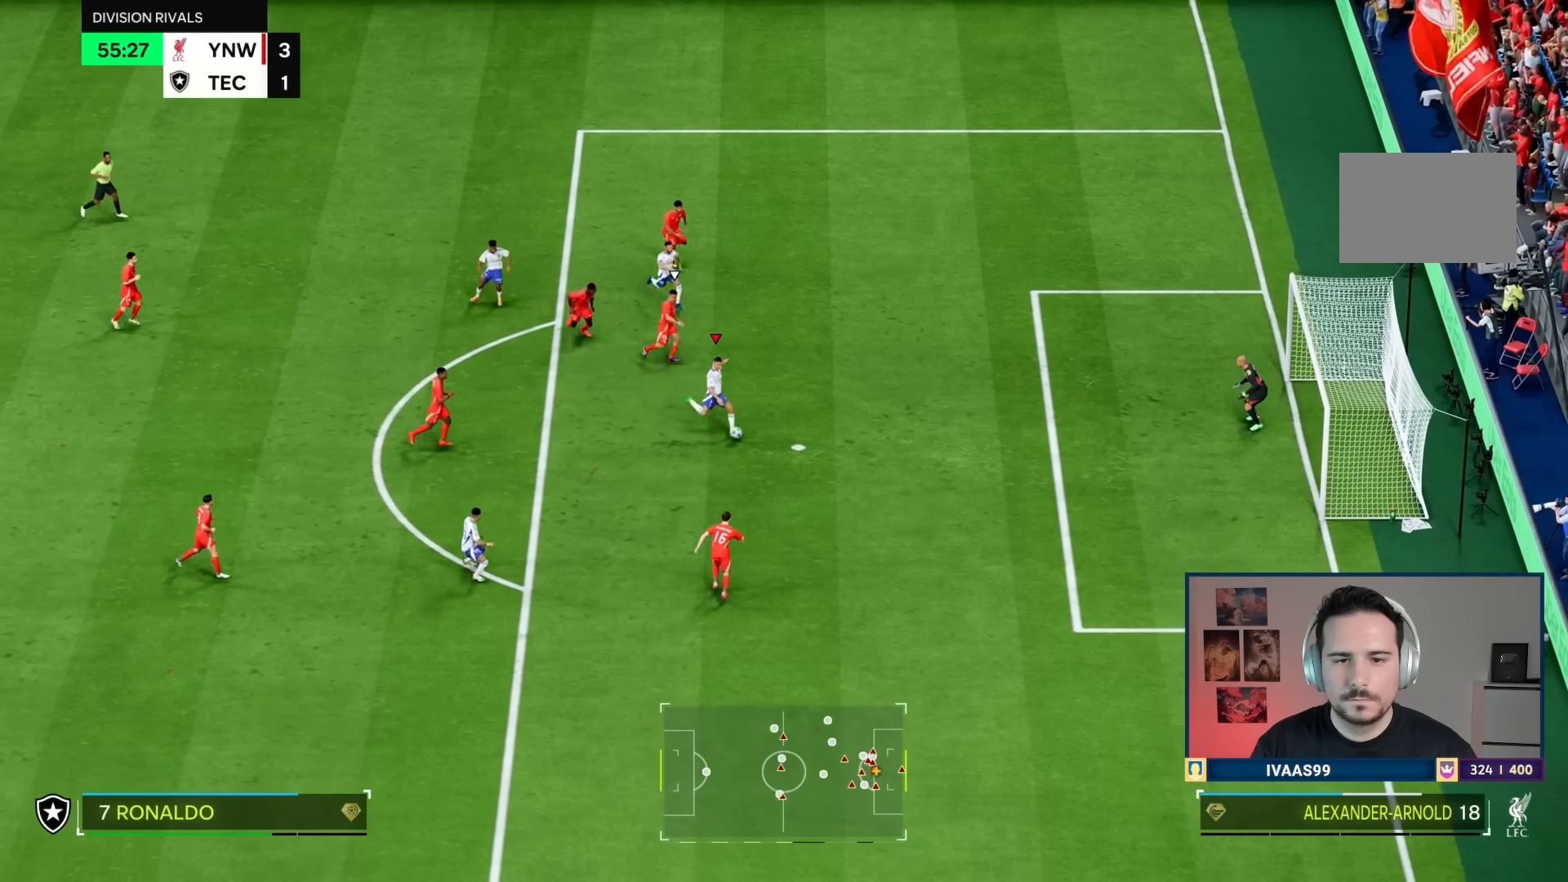
{"buttons": [], "left_stick": "right", "right_stick": "center", "events": [[468, "left_stick", "right"]]}
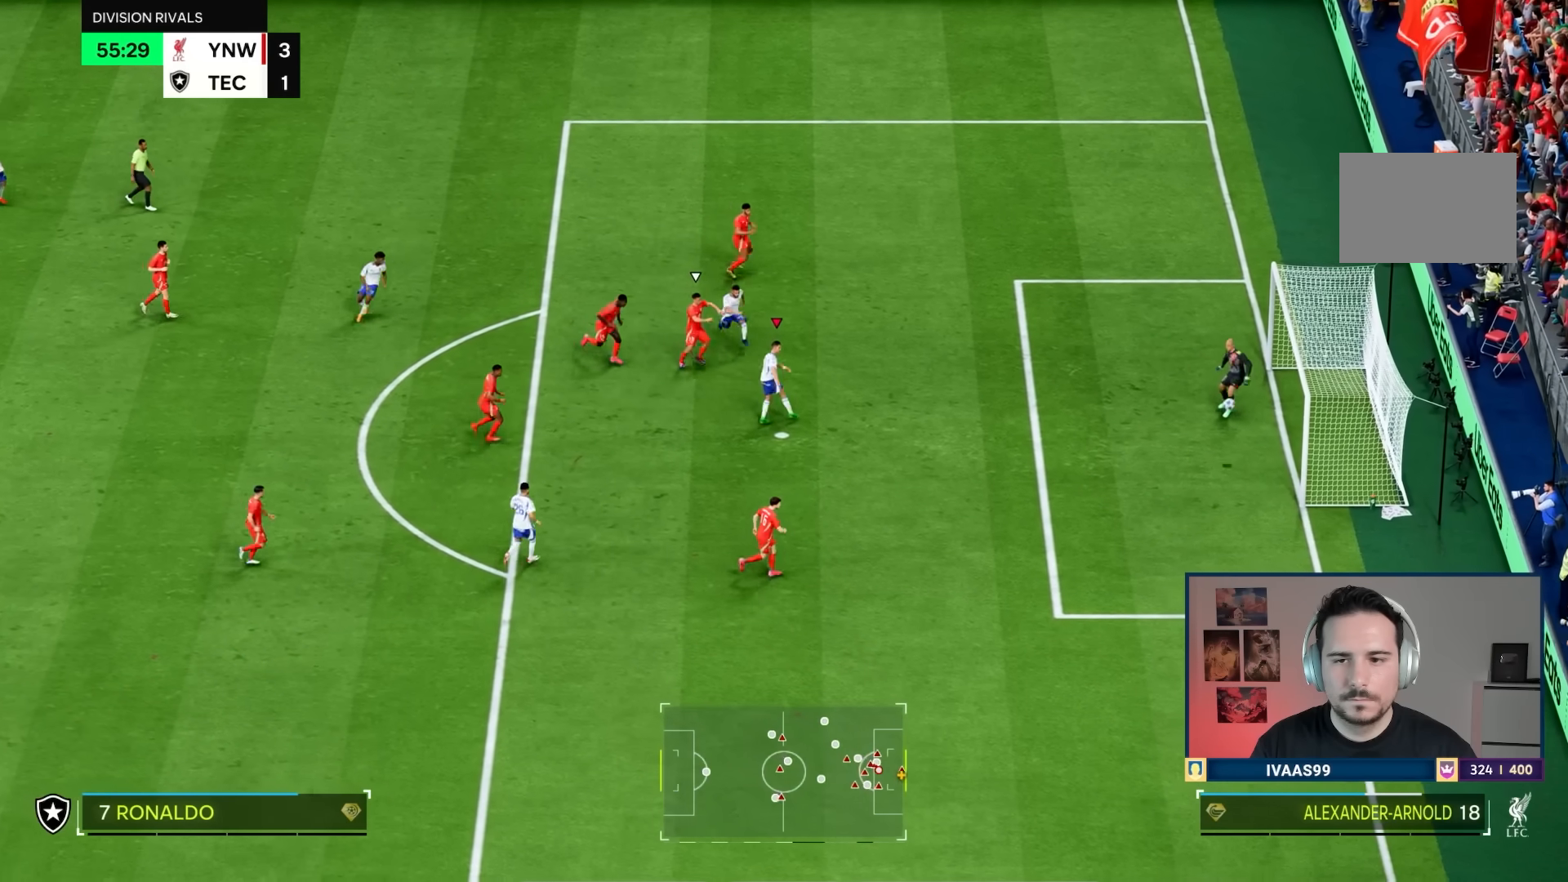
{"buttons": [], "left_stick": "center", "right_stick": "center", "events": [[200, "left_stick", "center"]]}
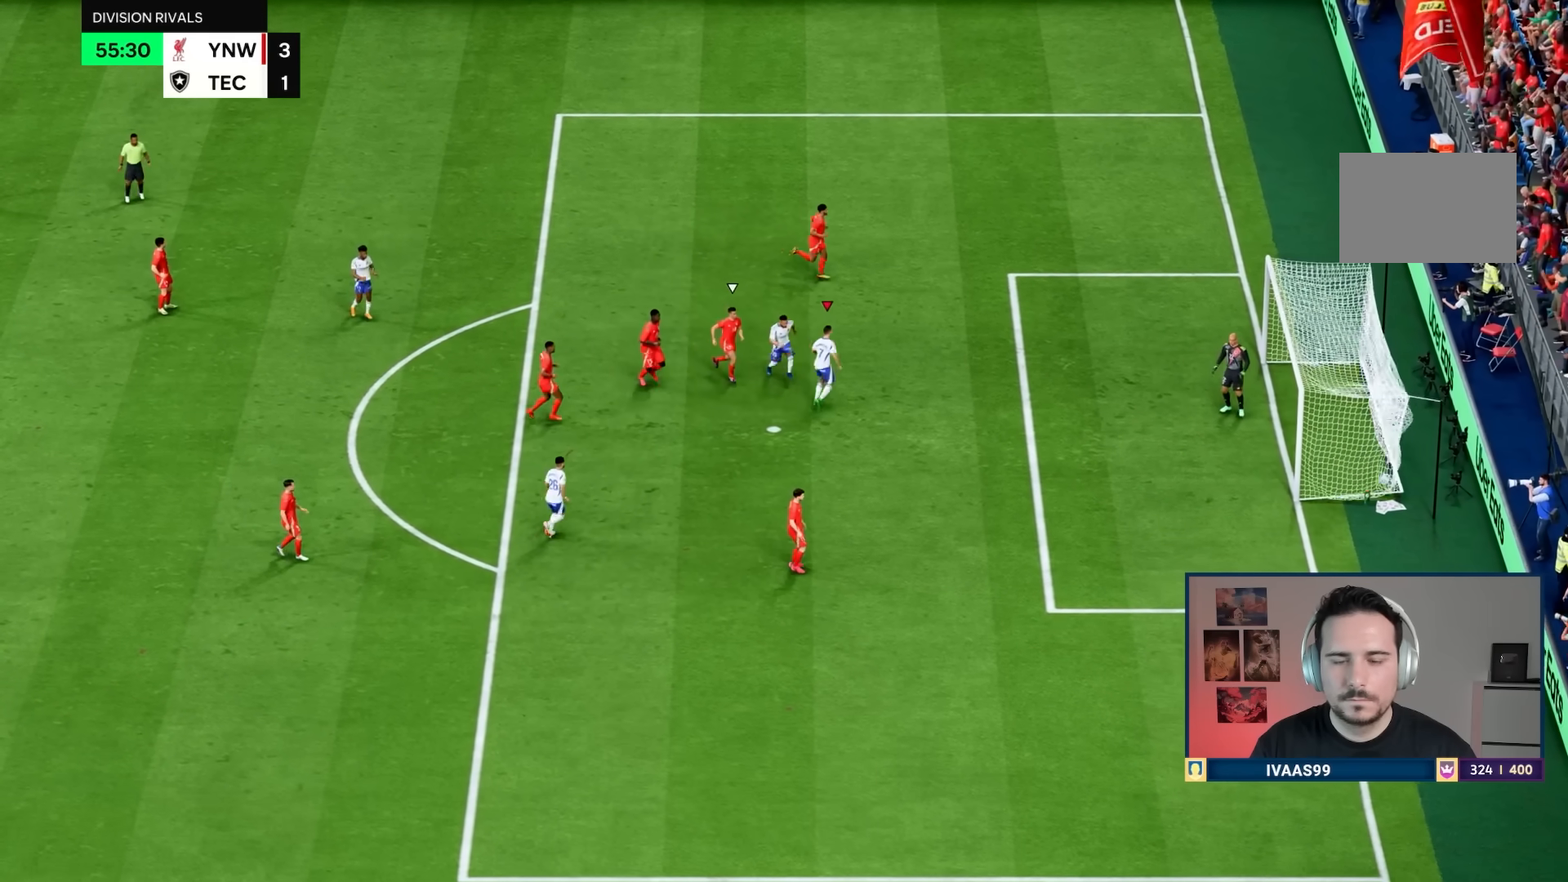
{"buttons": [], "left_stick": "center", "right_stick": "center", "events": []}
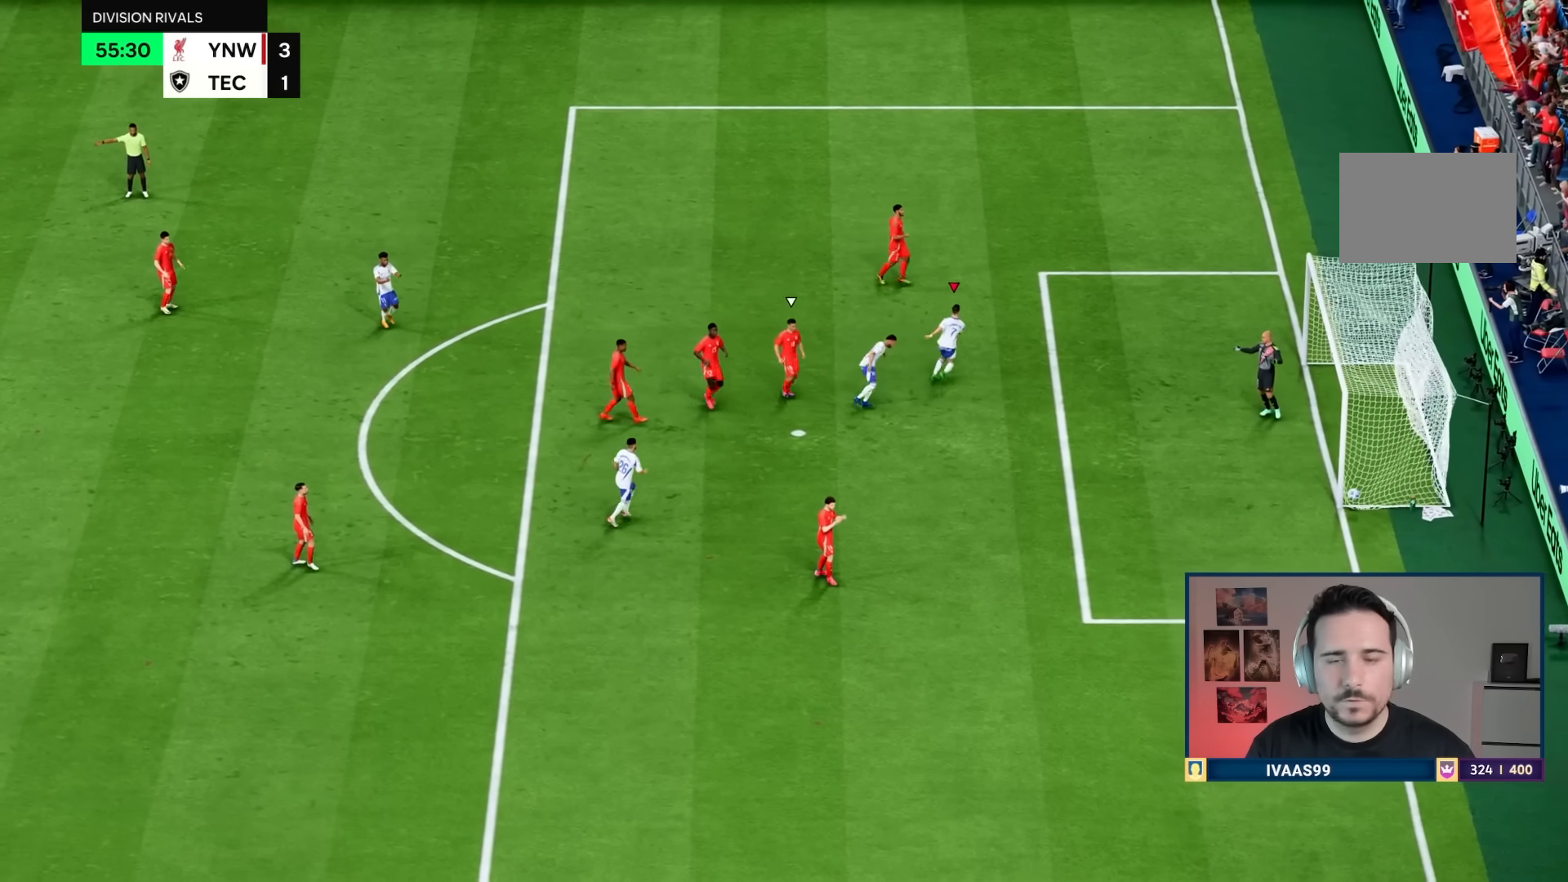
{"buttons": ["CROSS", "L1", "L2", "R2"], "left_stick": "center", "right_stick": "center", "events": [[400, "R1", "down"], [434, "CROSS", "down"], [434, "L1", "down"], [434, "L2", "down"], [434, "R2", "down"], [484, "L1", "up"], [484, "L2", "up"], [484, "R1", "up"], [500, "L1", "down"], [500, "L2", "down"]]}
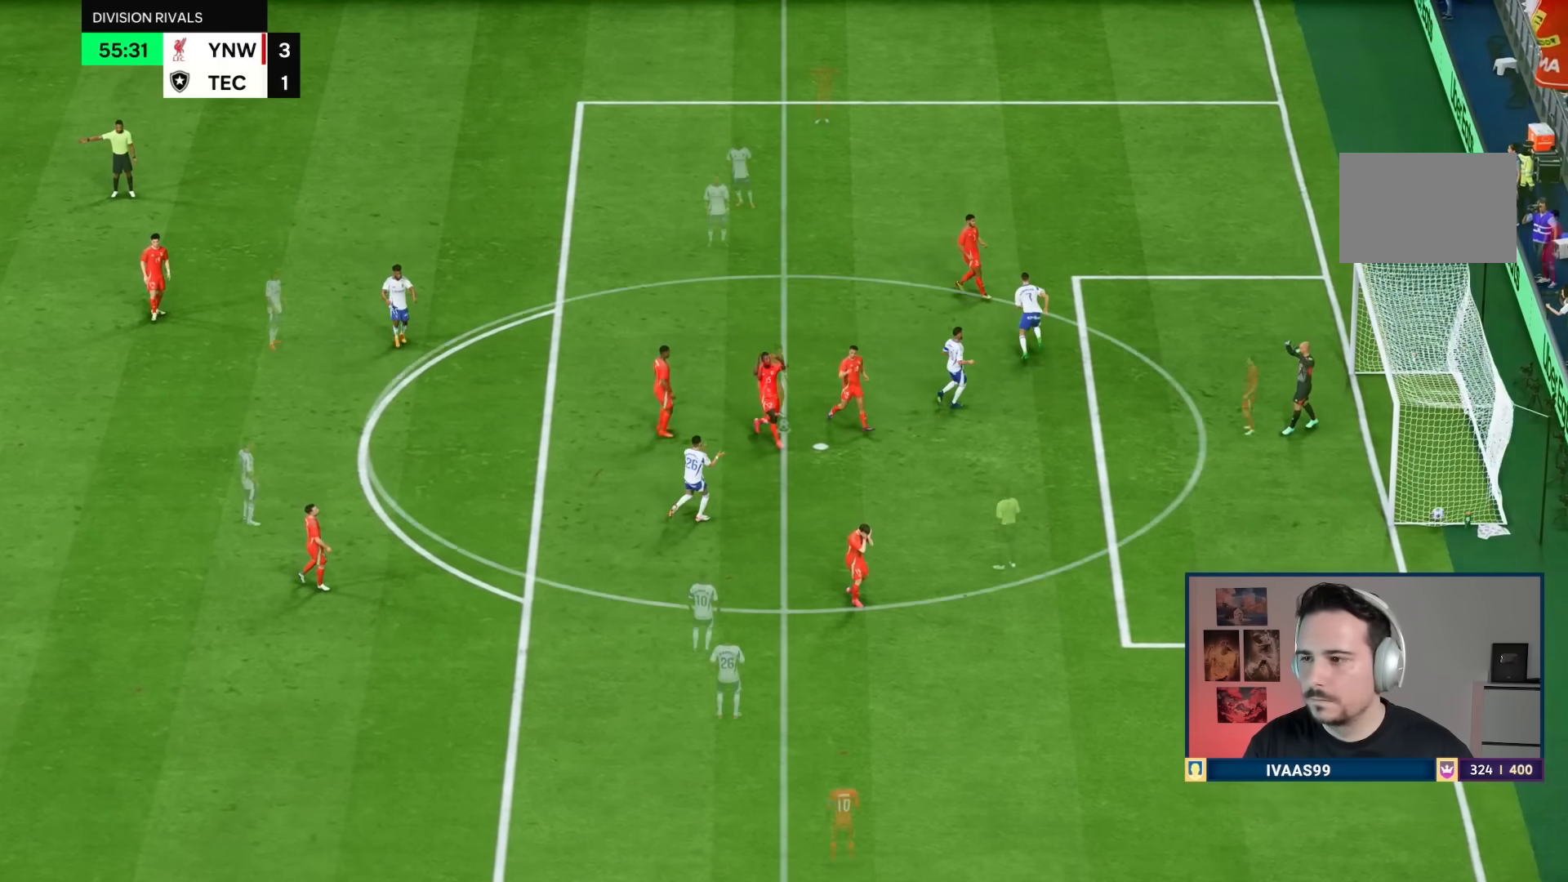
{"buttons": ["L2"], "left_stick": "down-left", "right_stick": "center", "events": [[17, "CROSS", "up"], [51, "L1", "up"], [51, "R2", "up"], [134, "R1", "down"], [134, "left_stick", "up-right"], [267, "R1", "up"], [317, "left_stick", "center"], [434, "left_stick", "down-left"]]}
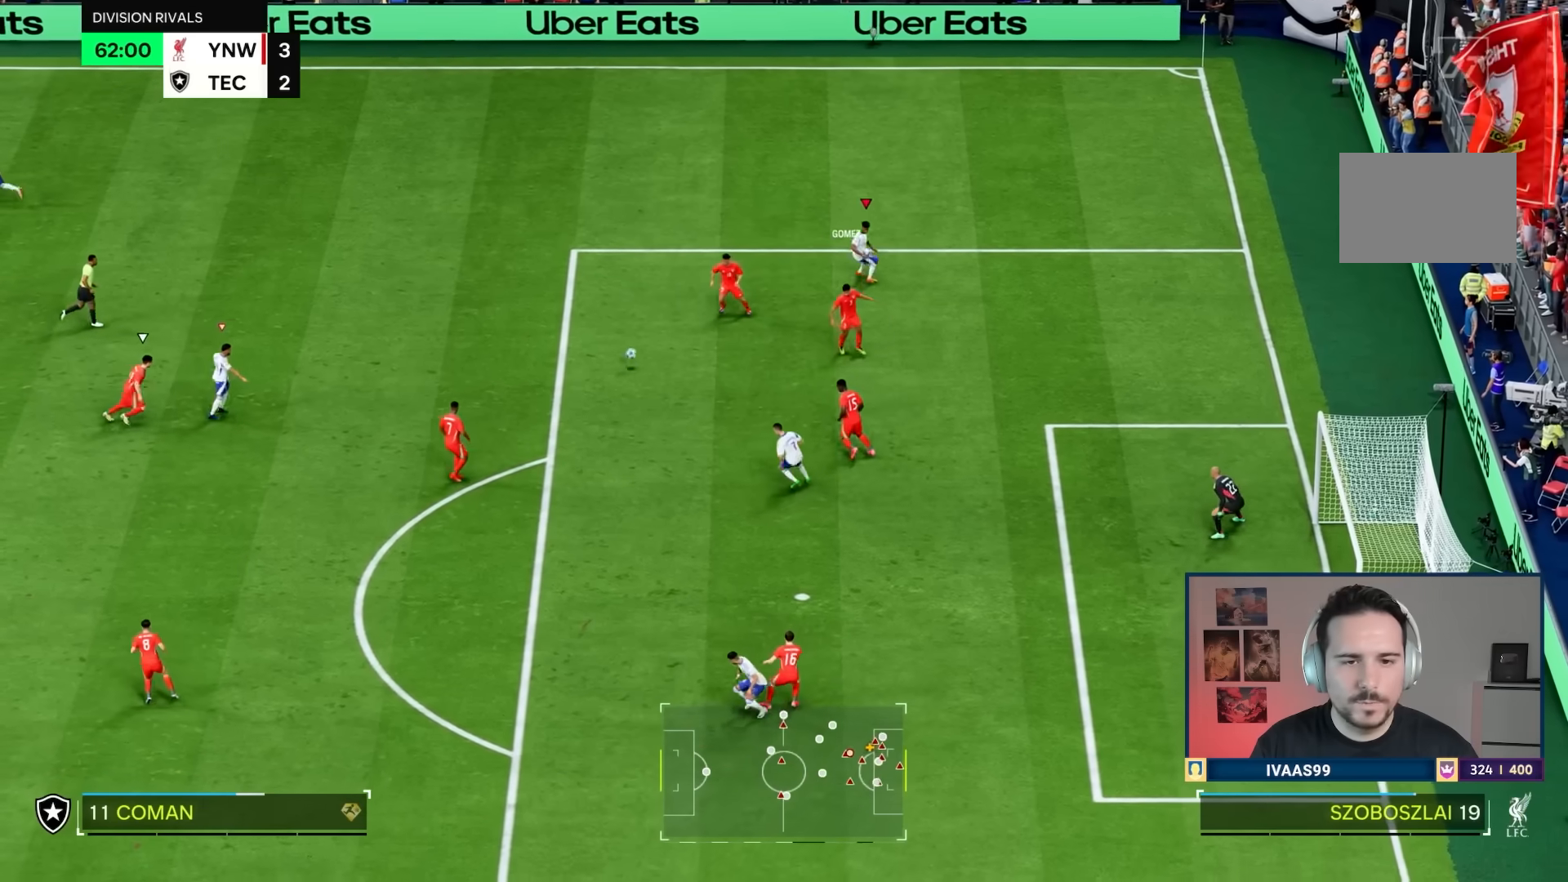
{"buttons": [], "left_stick": "right", "right_stick": "center", "events": [[133, "R1", "down"], [167, "L2", "up"], [183, "L1", "down"], [234, "left_stick", "up"], [317, "L1", "up"], [350, "left_stick", "right"], [417, "R1", "up"]]}
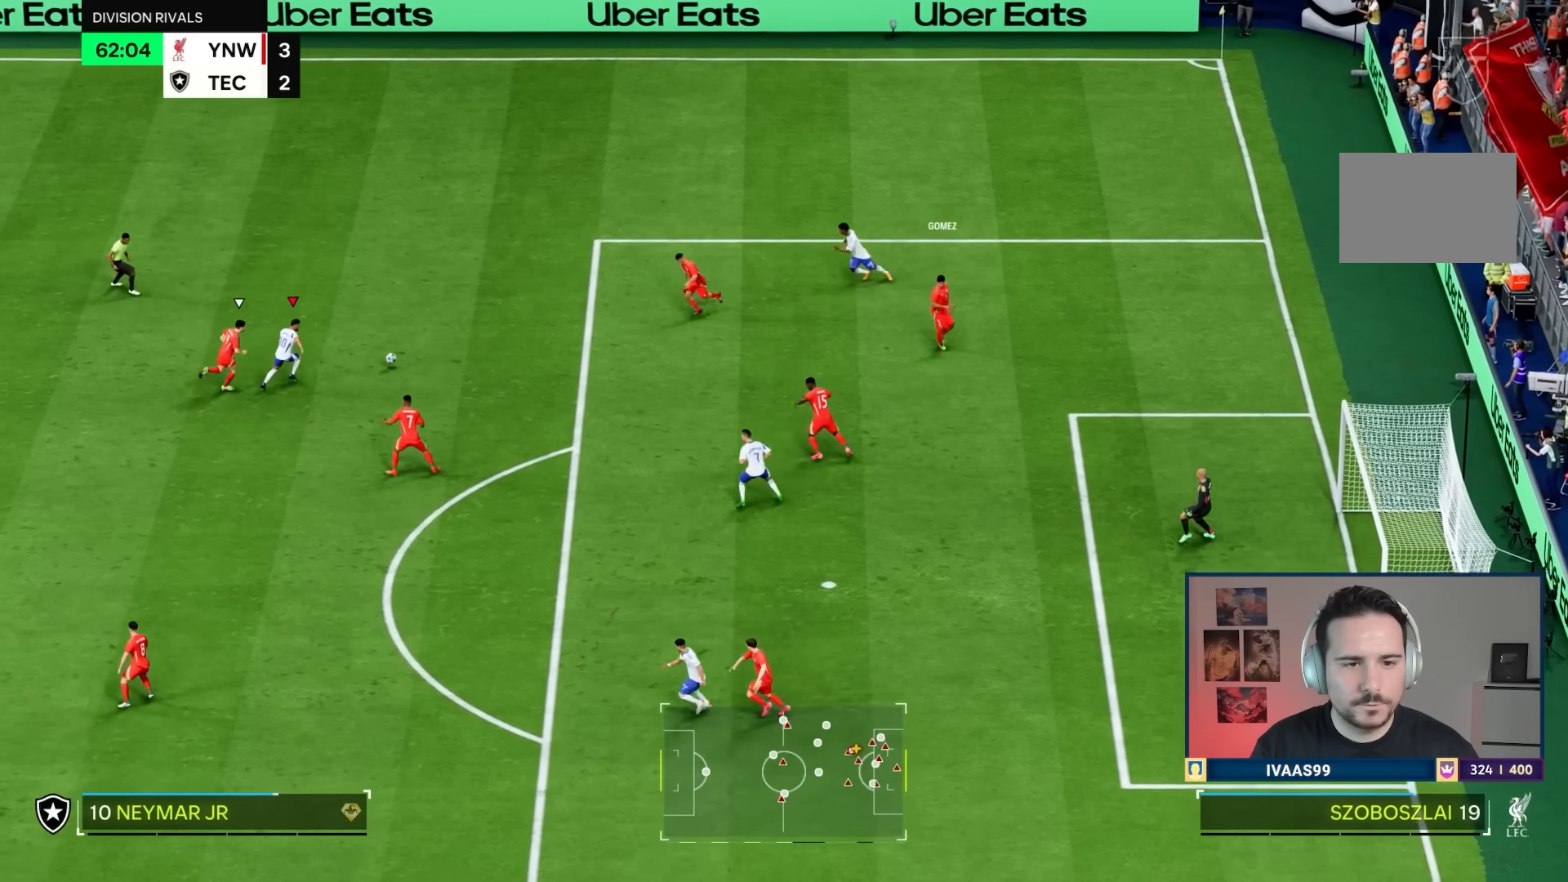
{"buttons": [], "left_stick": "down-right", "right_stick": "center", "events": [[384, "left_stick", "down-right"]]}
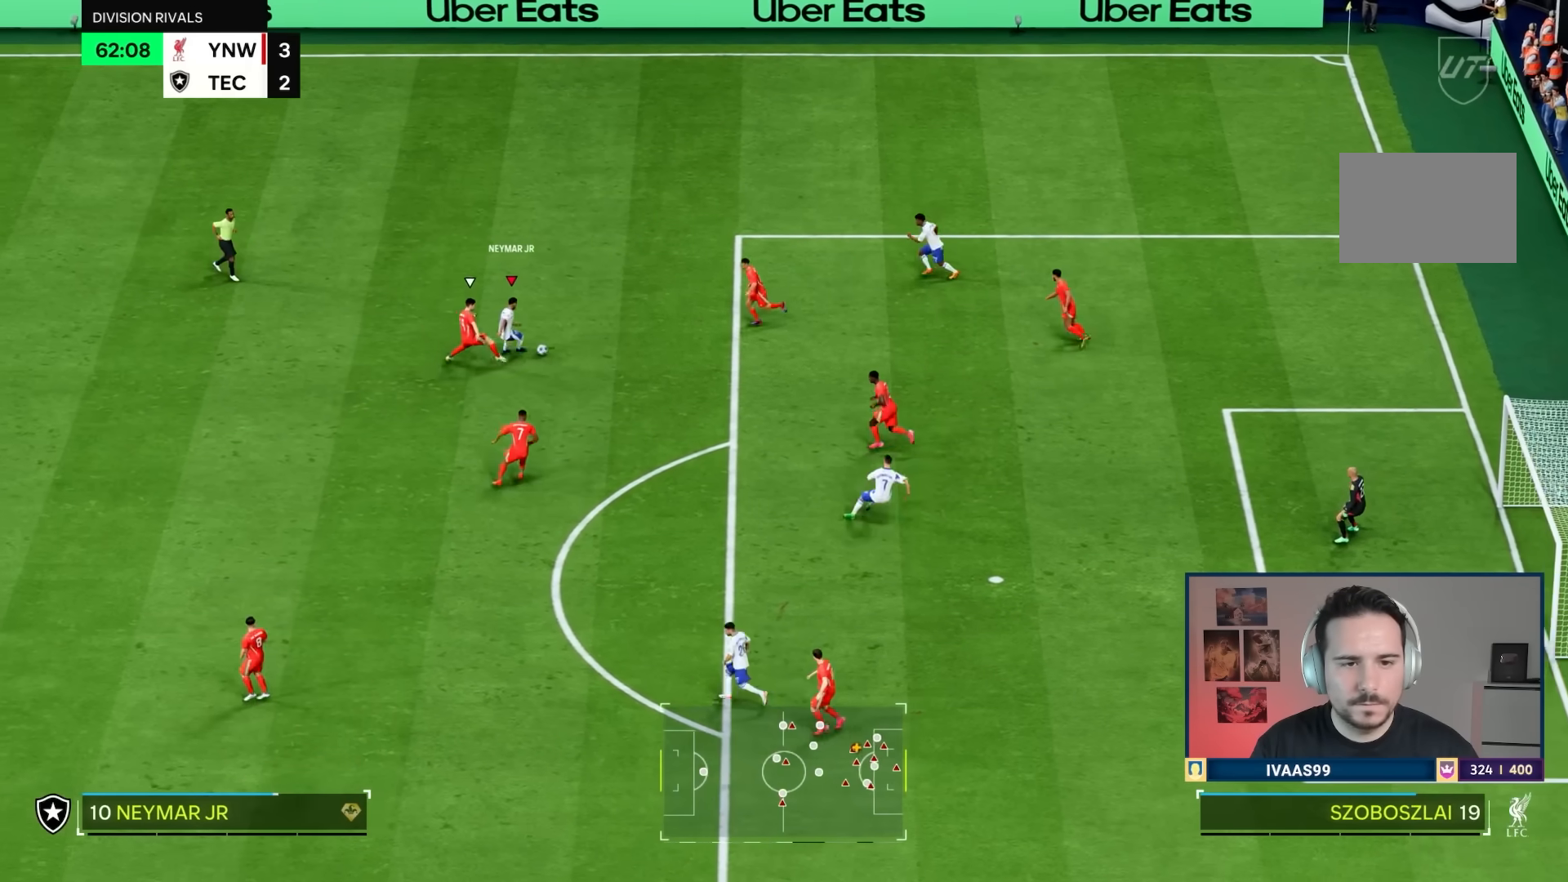
{"buttons": [], "left_stick": "down-right", "right_stick": "down", "events": [[467, "right_stick", "down"]]}
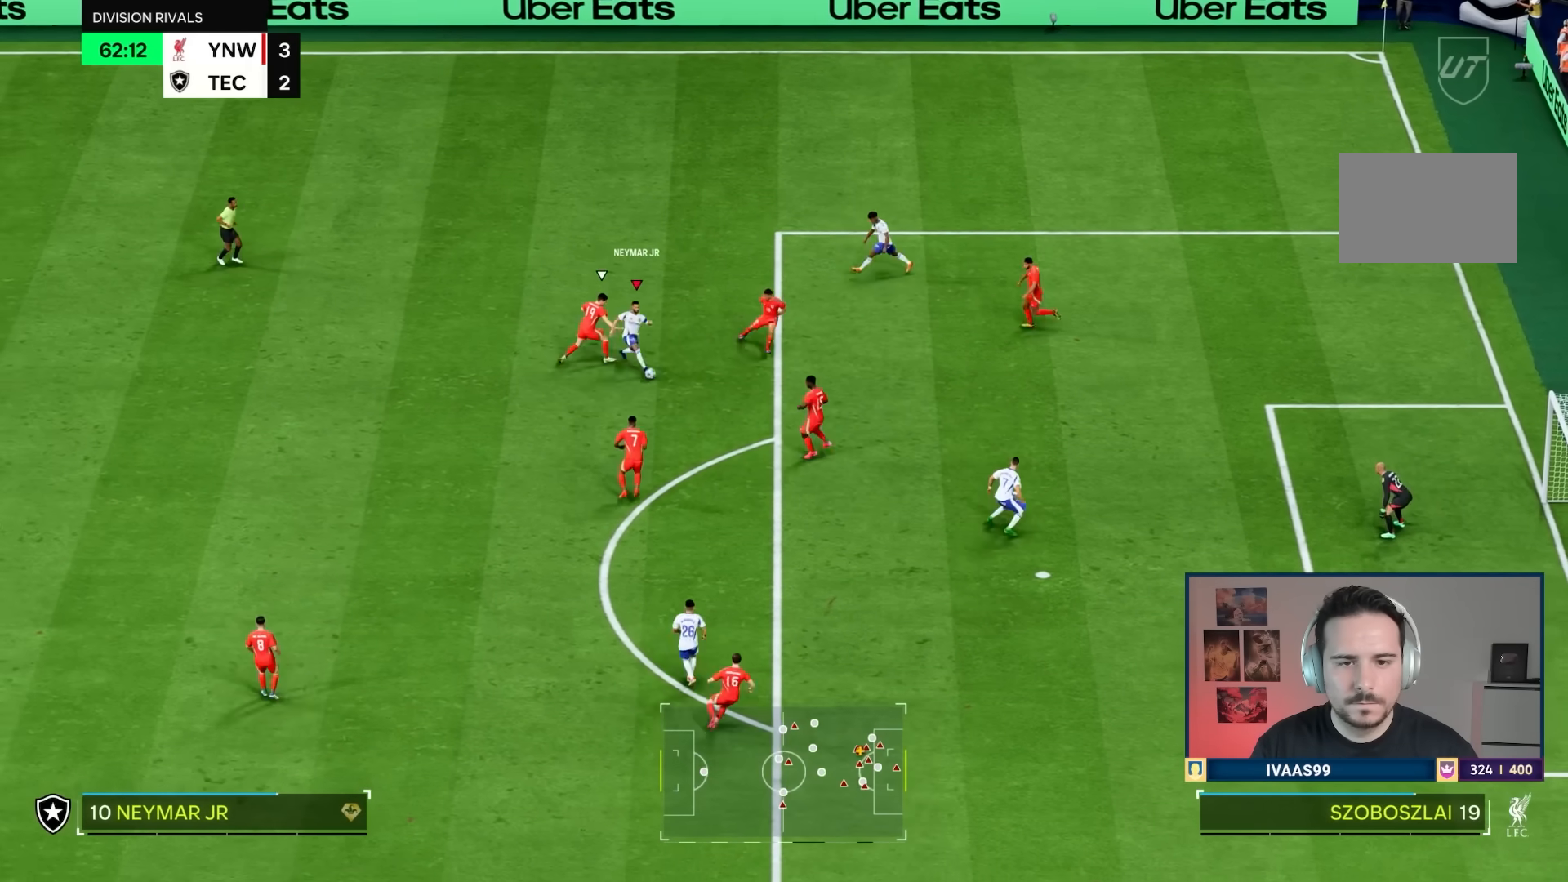
{"buttons": [], "left_stick": "down-right", "right_stick": "center", "events": [[51, "right_stick", "up-left"], [151, "right_stick", "right"], [251, "right_stick", "center"]]}
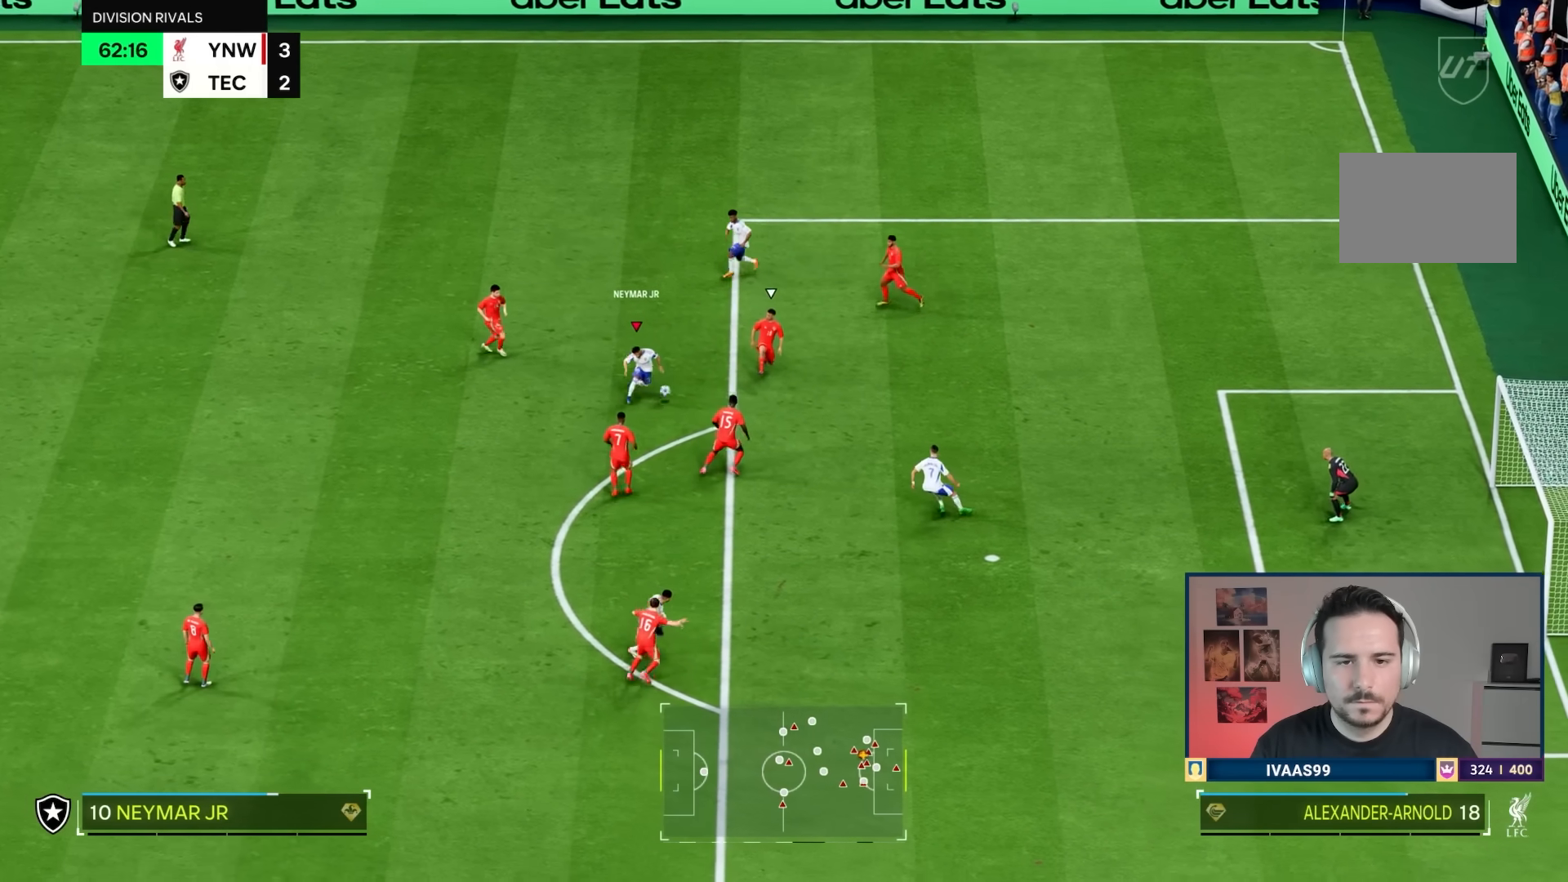
{"buttons": [], "left_stick": "up-right", "right_stick": "center", "events": [[117, "right_stick", "up-left"], [217, "left_stick", "center"], [234, "right_stick", "down-right"], [417, "right_stick", "center"], [434, "left_stick", "up-right"]]}
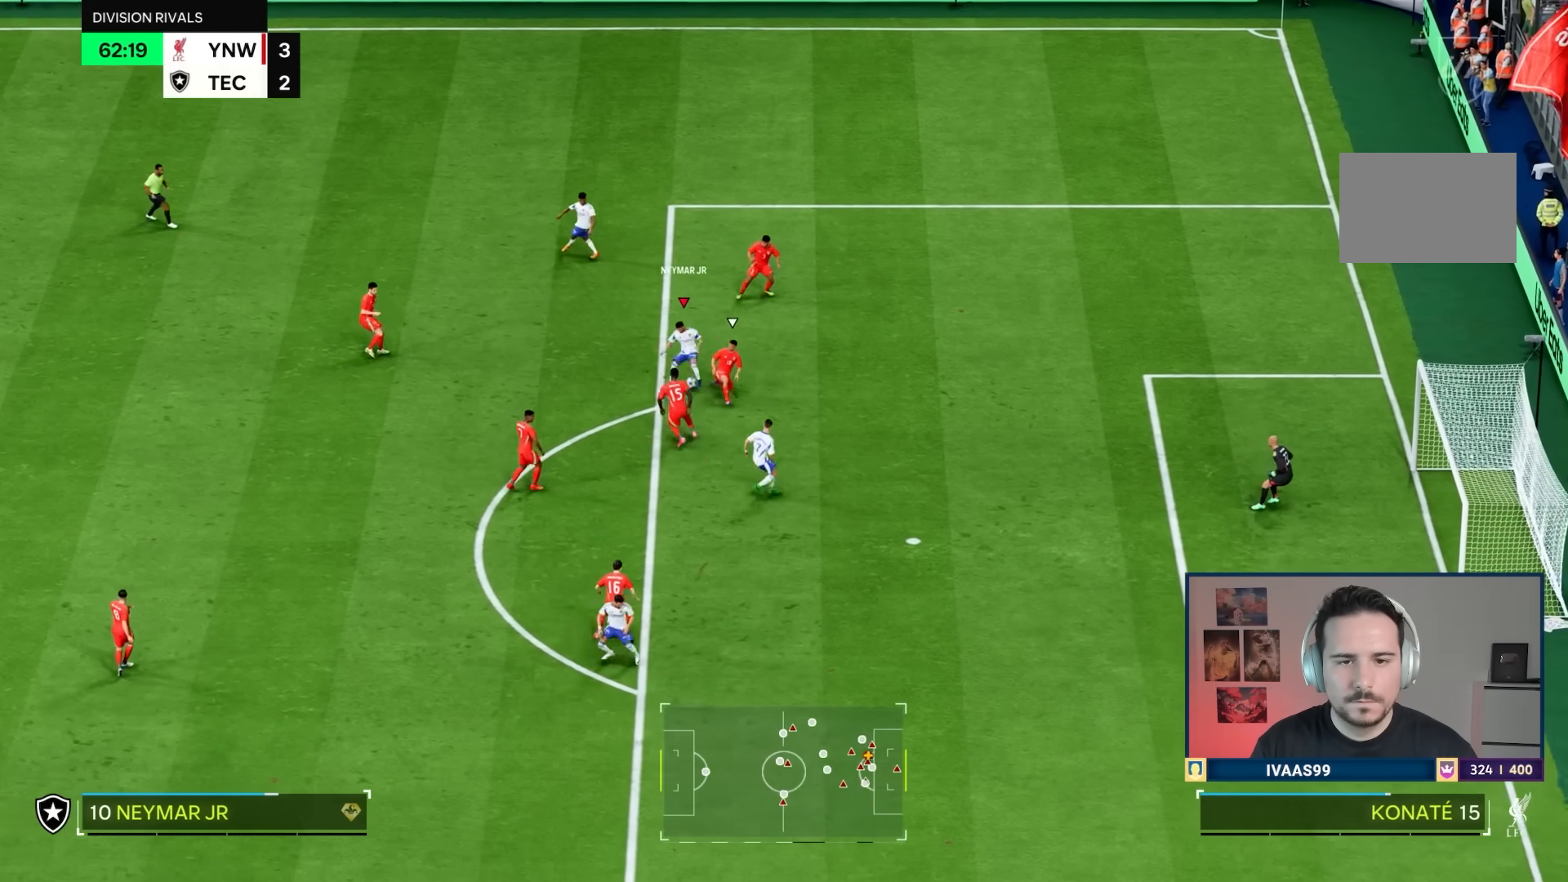
{"buttons": [], "left_stick": "right", "right_stick": "center", "events": [[84, "left_stick", "right"], [418, "R2", "down"], [484, "R2", "up"]]}
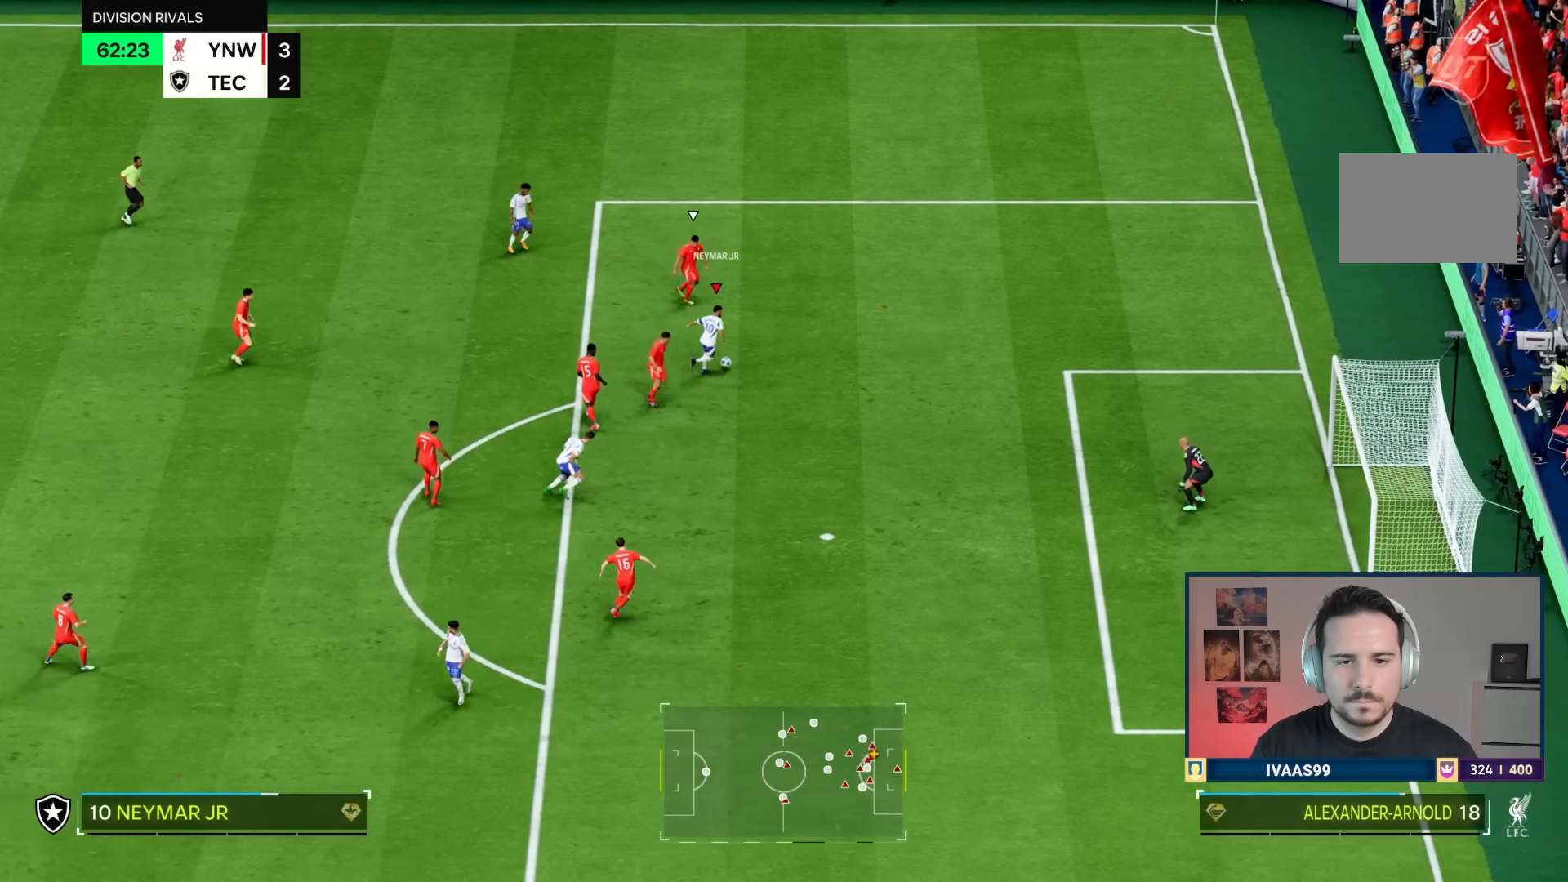
{"buttons": [], "left_stick": "down-right", "right_stick": "center", "events": [[183, "left_stick", "down-right"]]}
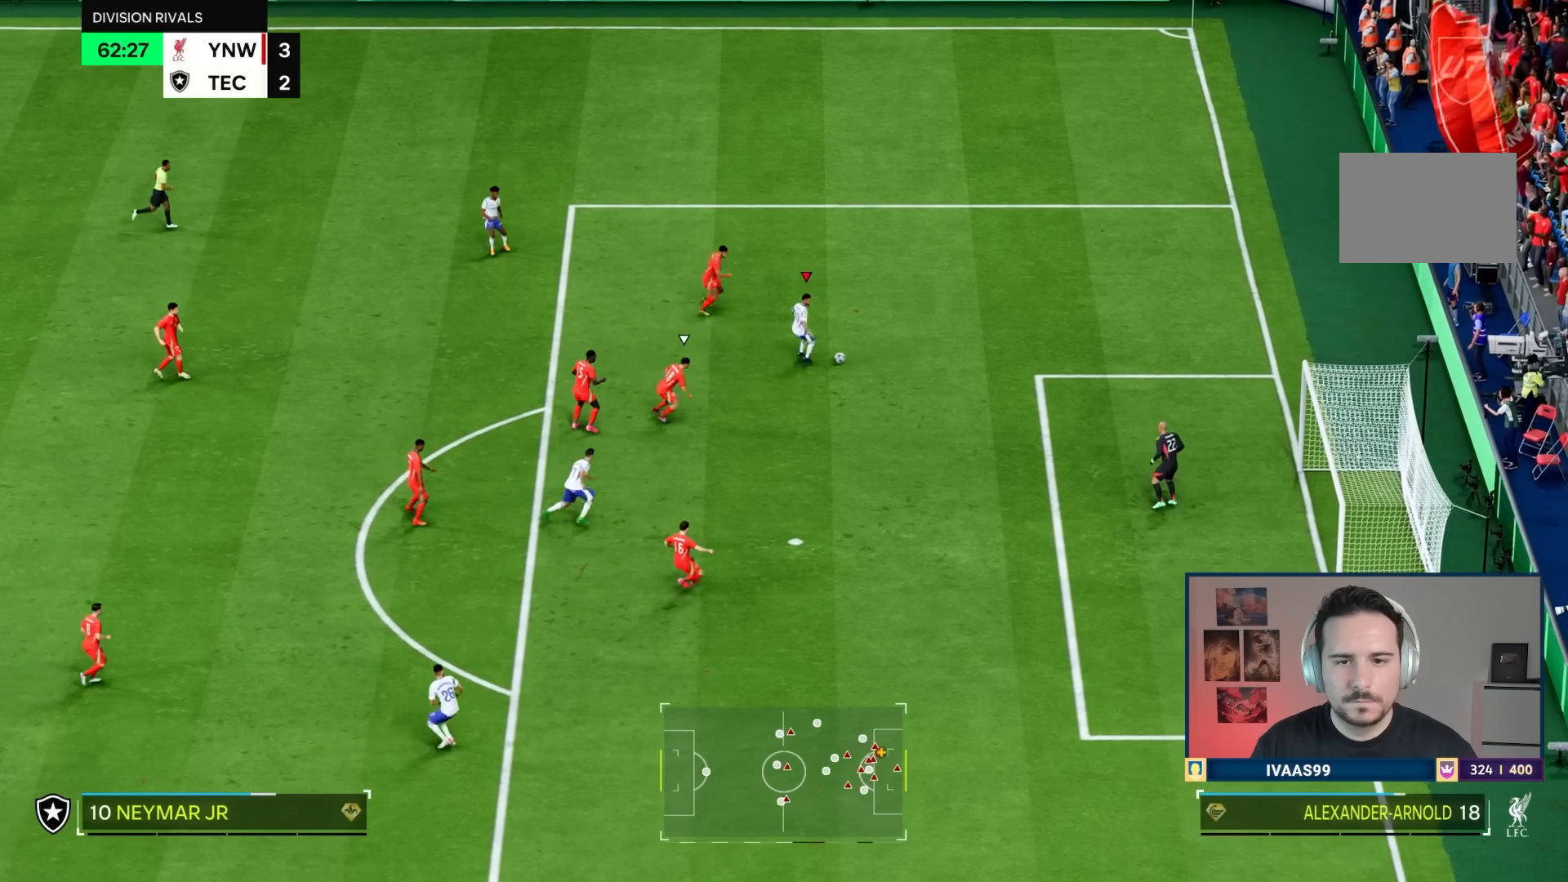
{"buttons": [], "left_stick": "down-right", "right_stick": "center", "events": []}
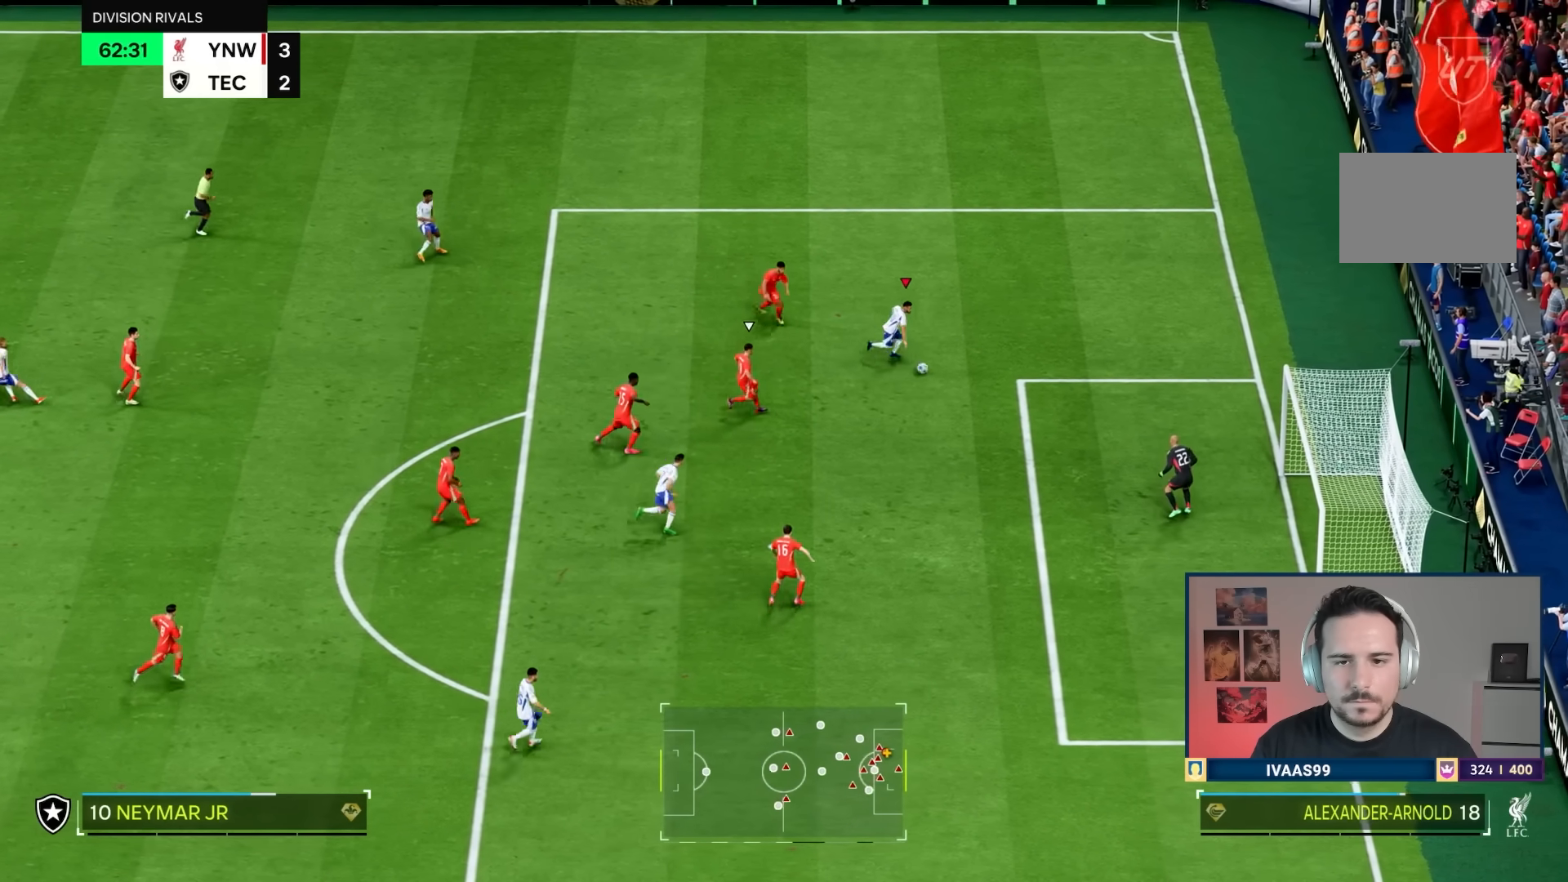
{"buttons": [], "left_stick": "down-right", "right_stick": "center", "events": []}
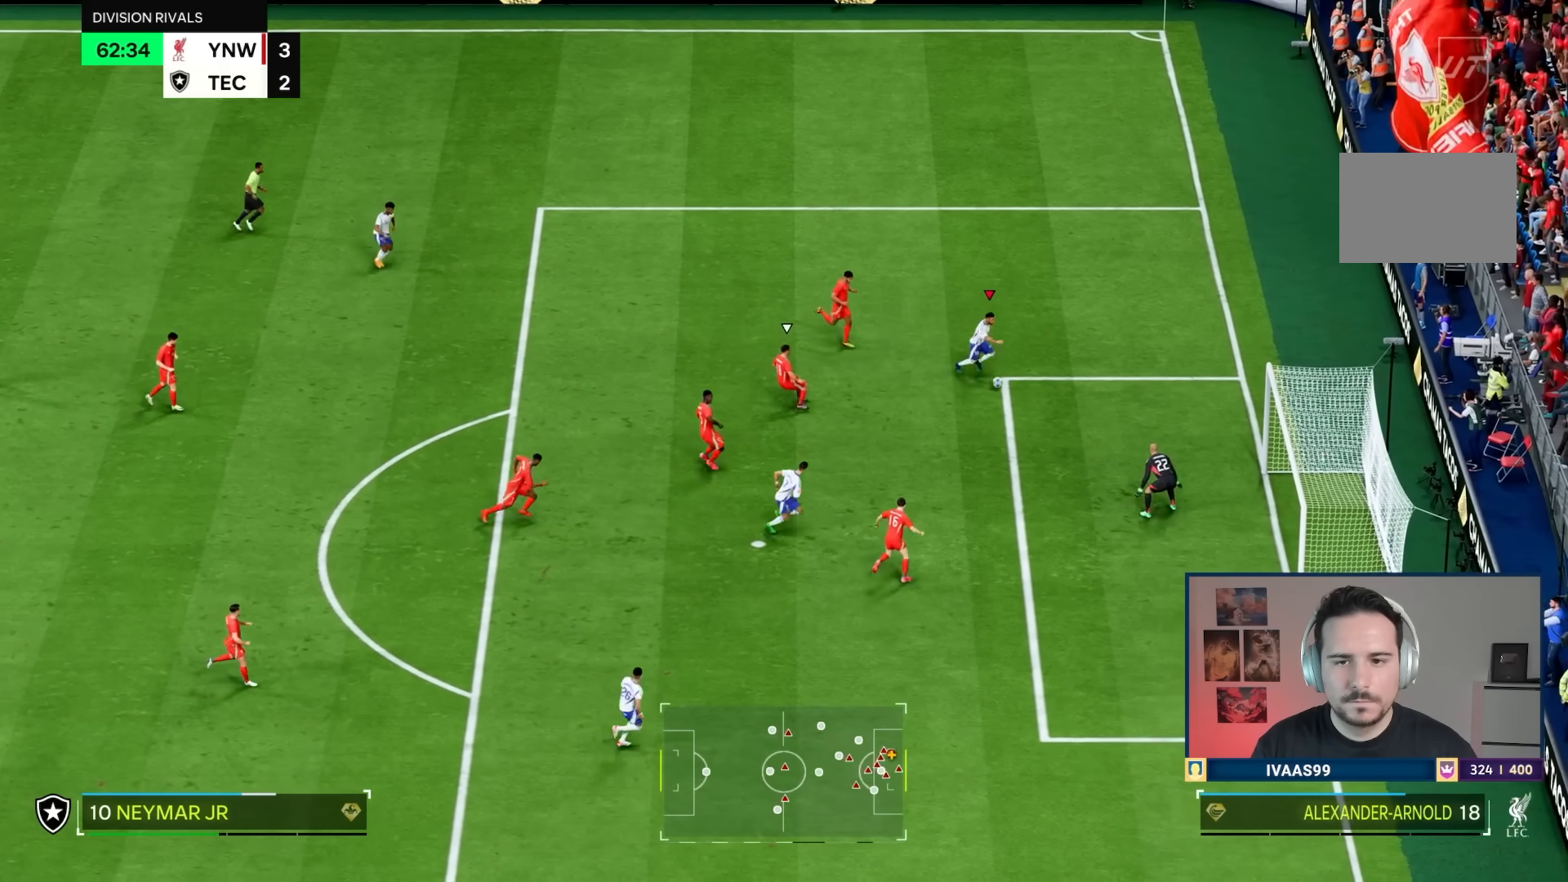
{"buttons": [], "left_stick": "down-right", "right_stick": "center", "events": []}
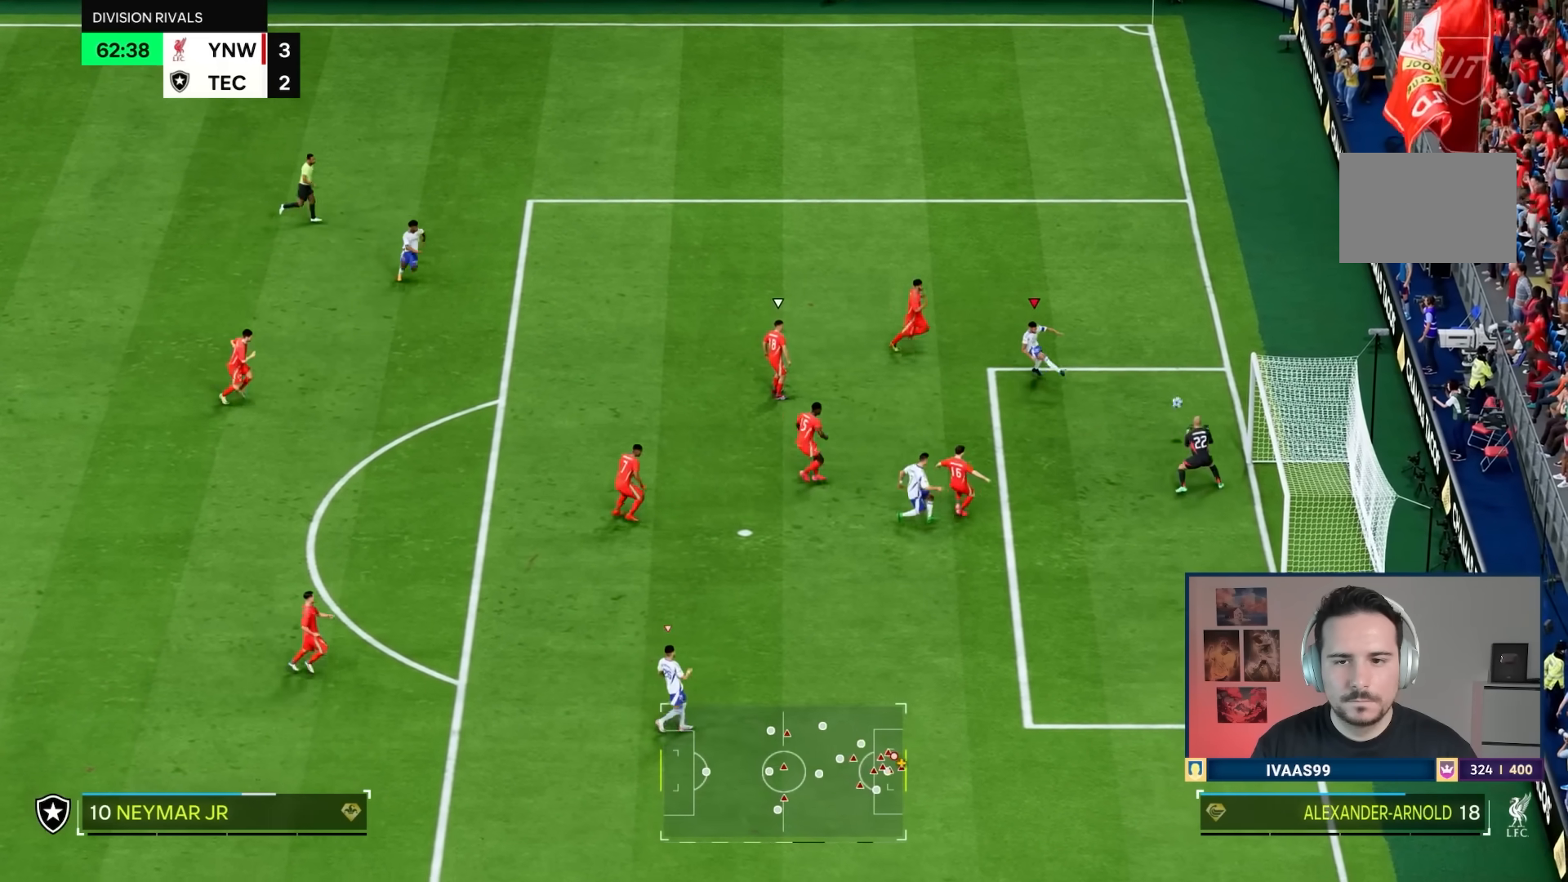
{"buttons": [], "left_stick": "center", "right_stick": "center", "events": [[350, "left_stick", "center"]]}
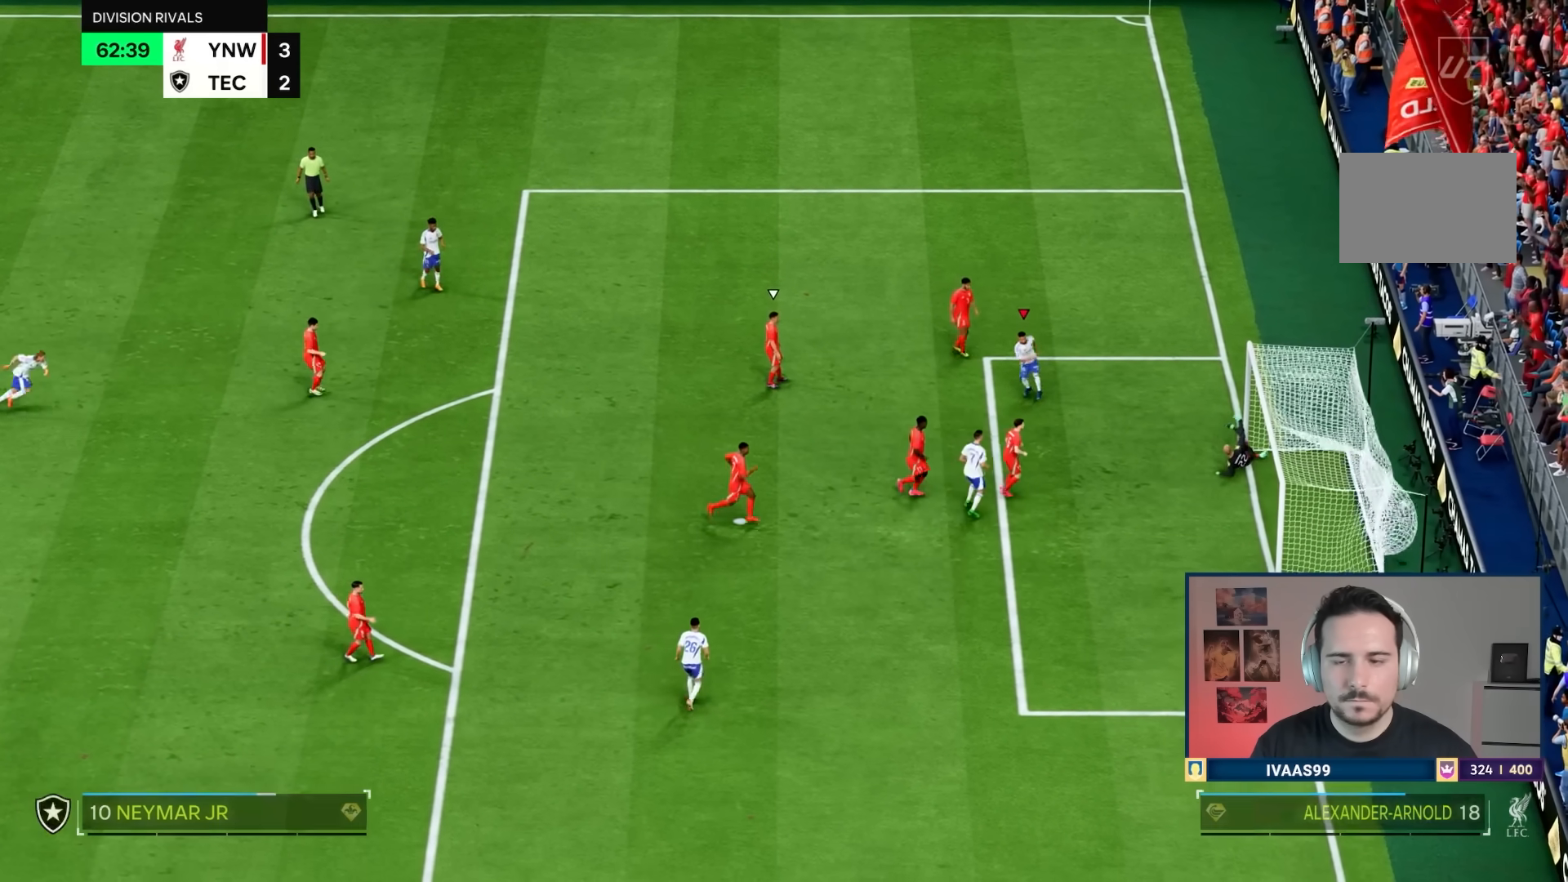
{"buttons": [], "left_stick": "center", "right_stick": "center", "events": []}
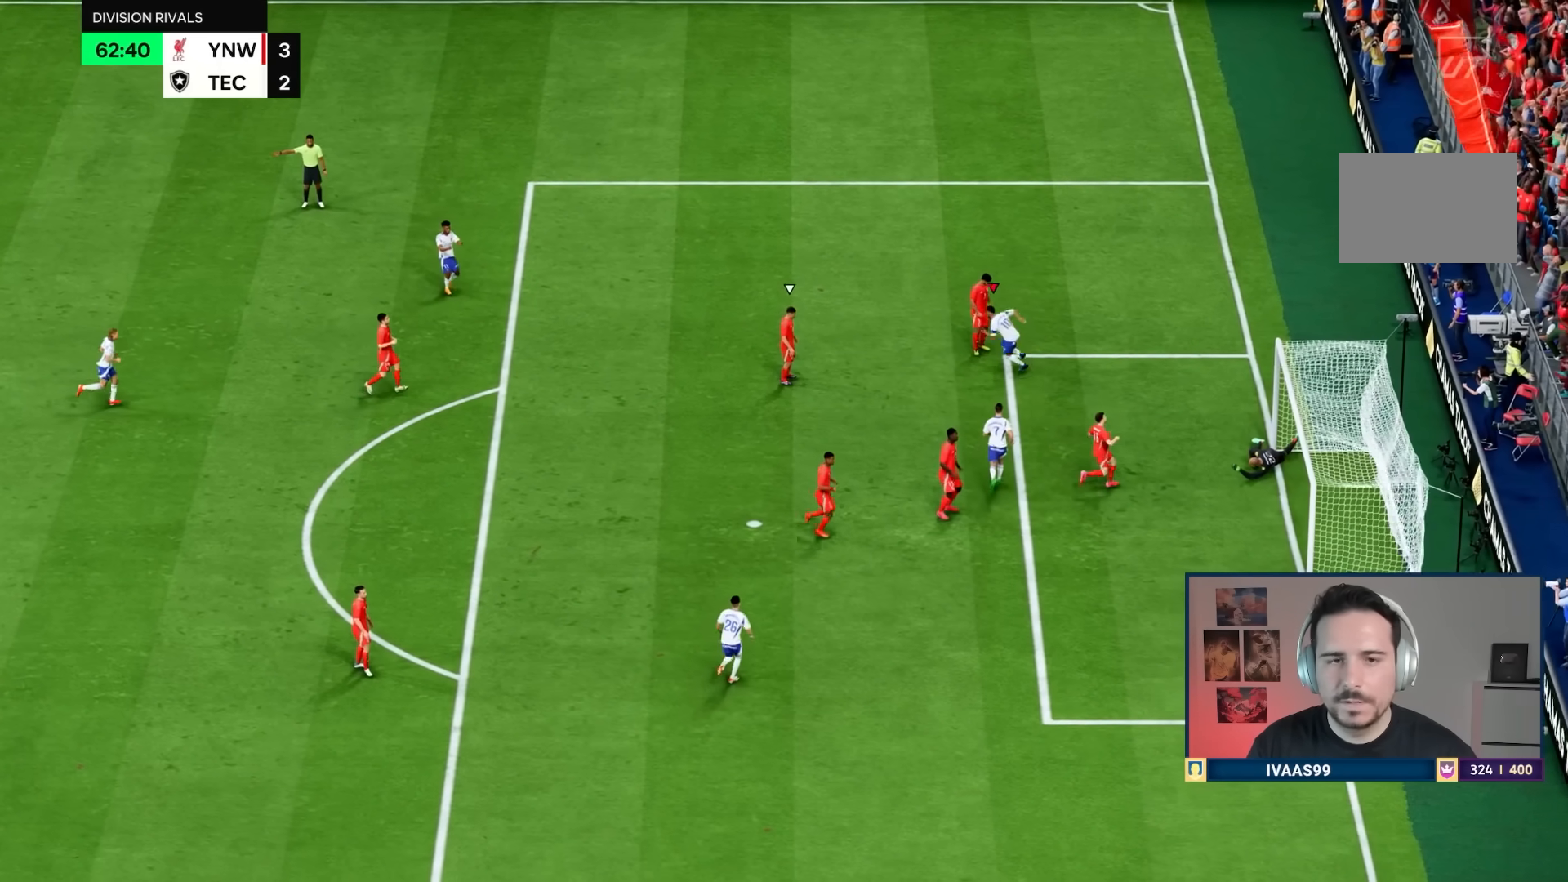
{"buttons": ["CROSS", "L1", "L2", "R1", "R2"], "left_stick": "center", "right_stick": "center", "events": [[400, "R2", "down"], [417, "CROSS", "down"], [417, "L1", "down"], [417, "R1", "down"], [467, "CROSS", "up"], [467, "L1", "up"], [467, "R1", "up"], [484, "CROSS", "down"], [484, "L1", "down"], [484, "R1", "down"], [500, "L2", "down"]]}